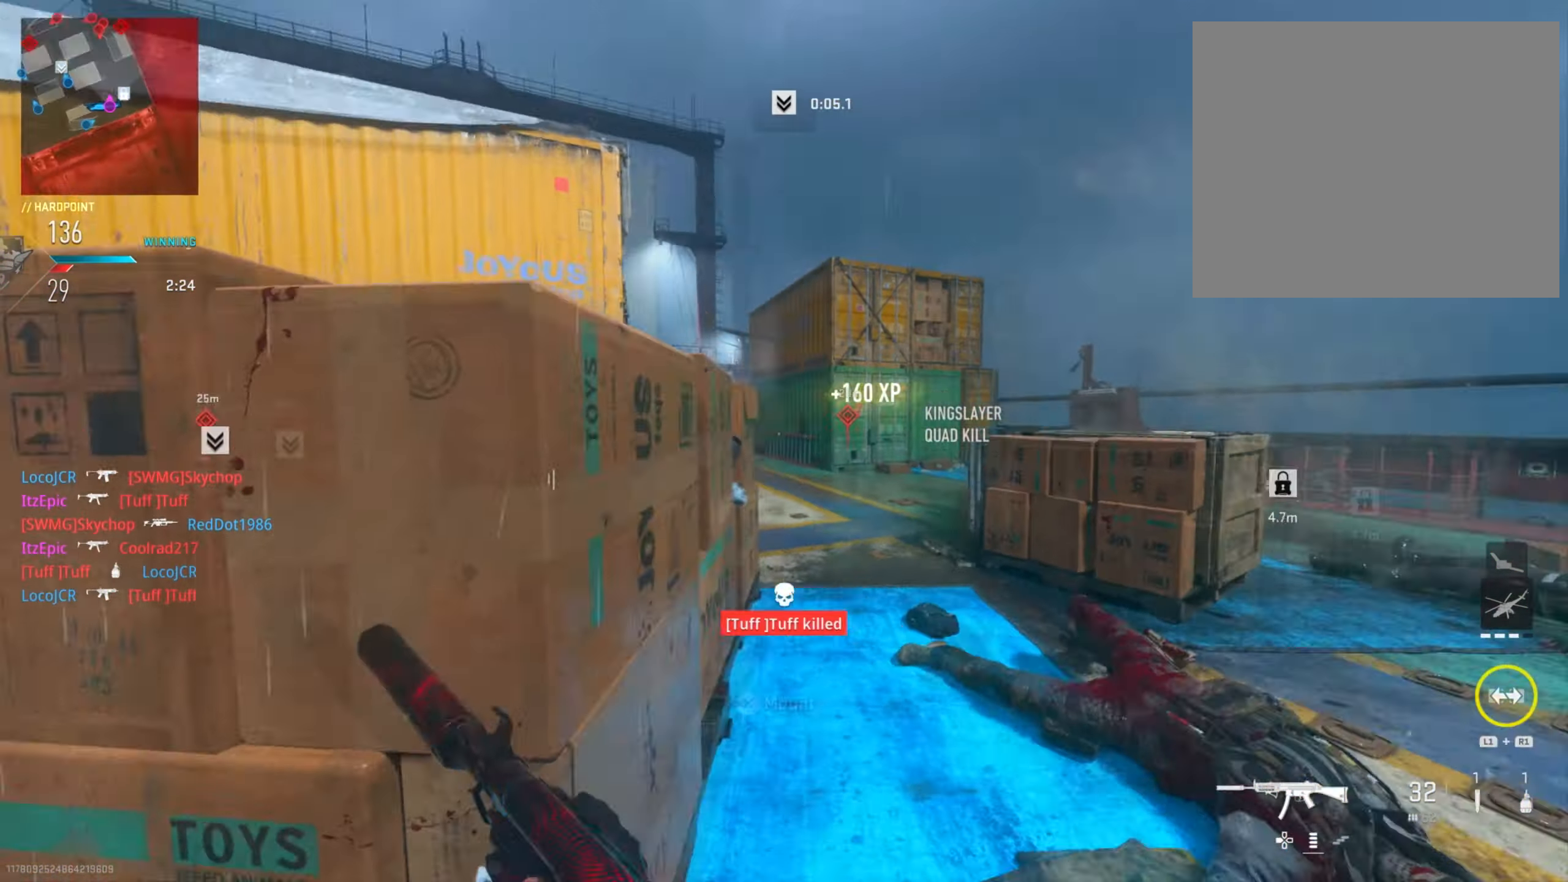
Gameplay with a controller (PlayStation layout); each line is a JSON object with the inputs held at the frame after it. "events" lists button and stick changes between this image and that frame as [ms after this image, input, new state], when the widget could be followed in between.
{"buttons": ["L2", "R2"], "left_stick": "down-right", "right_stick": "down-right", "events": [[33, "right_stick", "up"], [116, "right_stick", "left"], [183, "R2", "down"], [250, "left_stick", "left"], [400, "right_stick", "down-right"], [417, "left_stick", "down-right"]]}
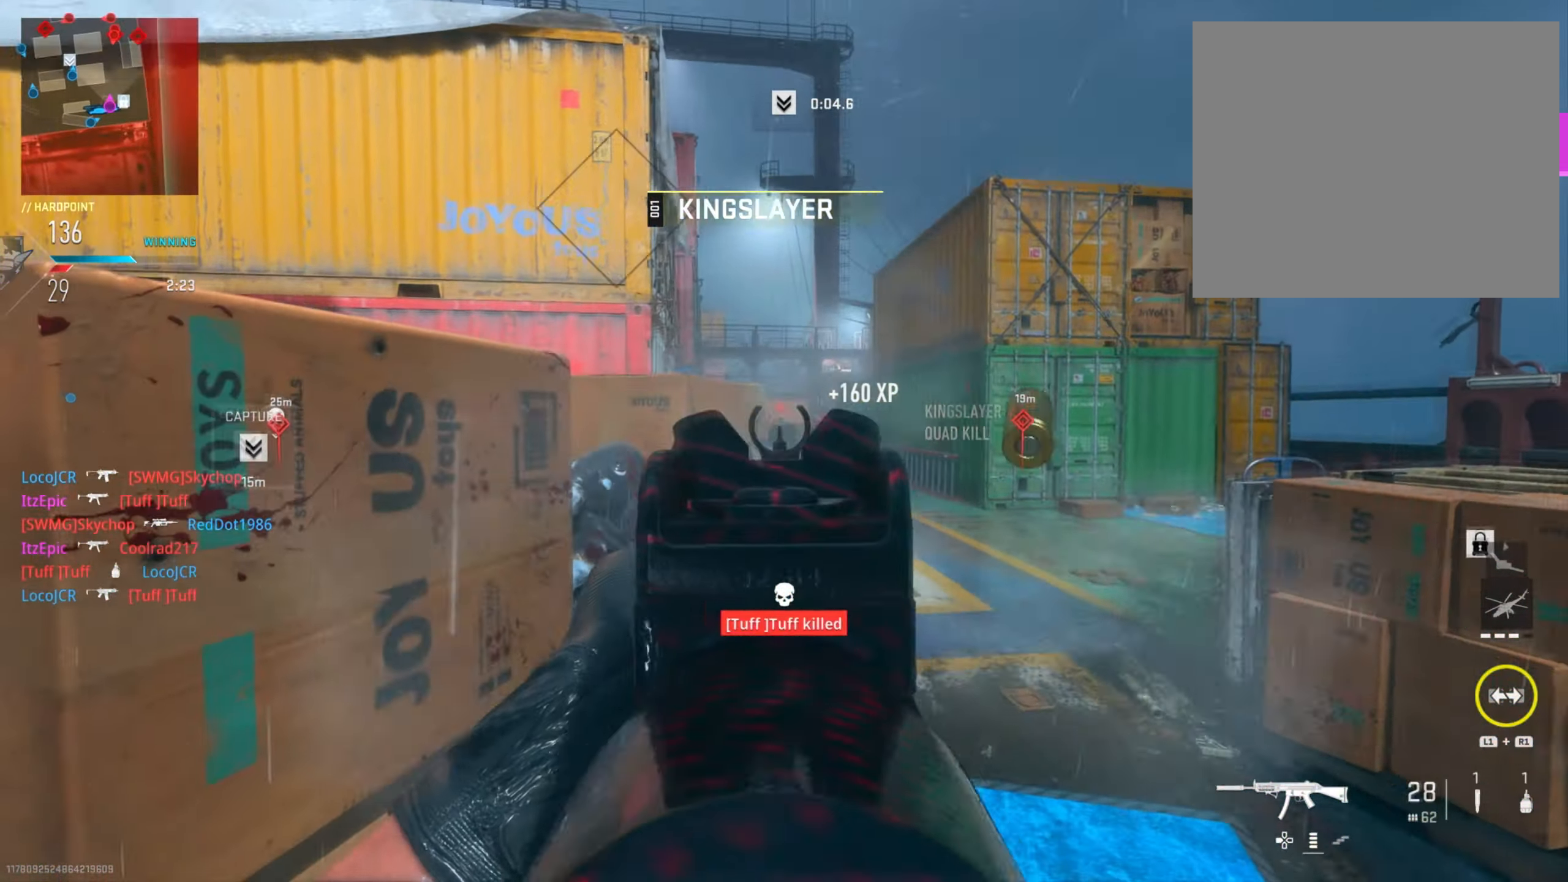
{"buttons": ["L2", "R2"], "left_stick": "down-left", "right_stick": "down-right", "events": [[33, "right_stick", "right"], [200, "right_stick", "down-right"], [350, "left_stick", "down-left"], [367, "right_stick", "down"], [501, "right_stick", "down-right"]]}
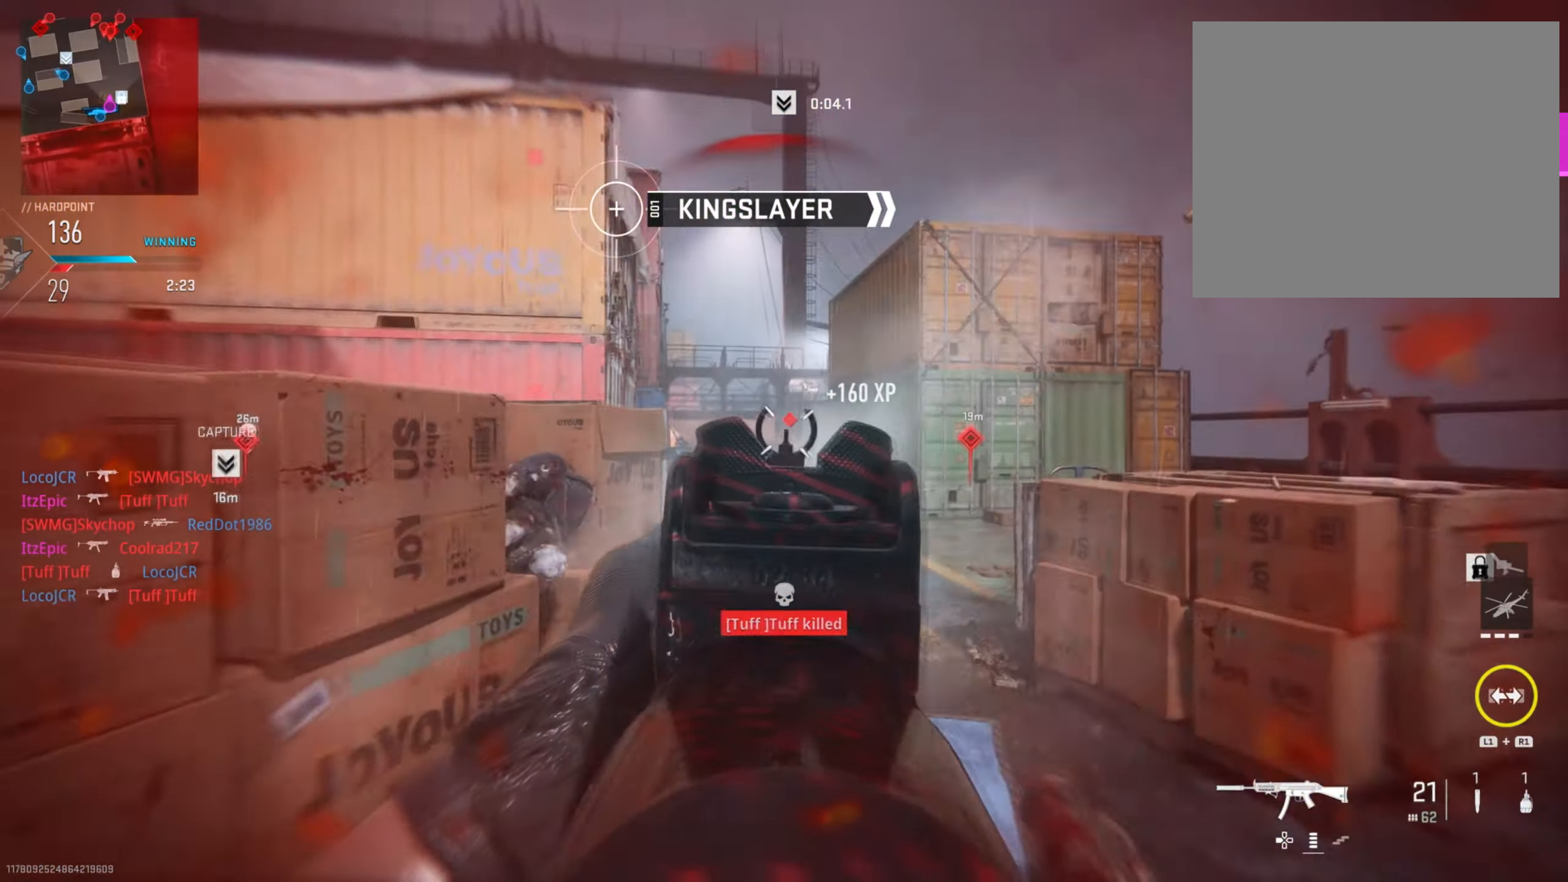
{"buttons": ["L2", "R2"], "left_stick": "down-left", "right_stick": "center", "events": [[300, "right_stick", "down"], [450, "right_stick", "center"]]}
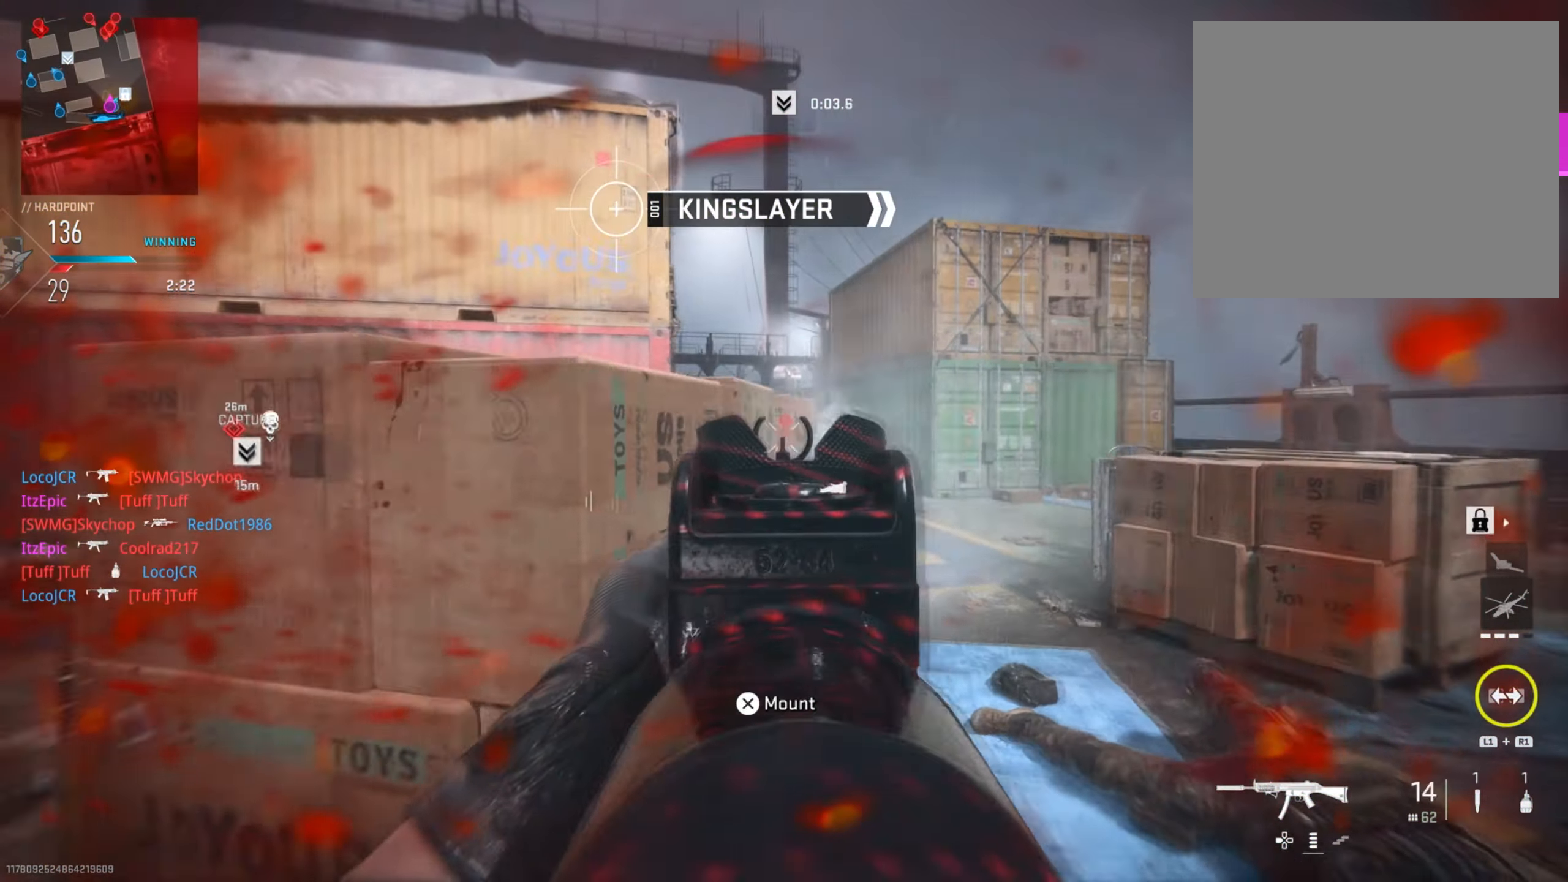
{"buttons": [], "left_stick": "down", "right_stick": "center", "events": [[33, "L2", "up"], [67, "R2", "up"], [100, "right_stick", "down-left"], [184, "right_stick", "center"], [217, "left_stick", "up-left"], [234, "L1", "down"], [284, "left_stick", "up"], [367, "L1", "up"], [384, "left_stick", "center"], [450, "left_stick", "down"]]}
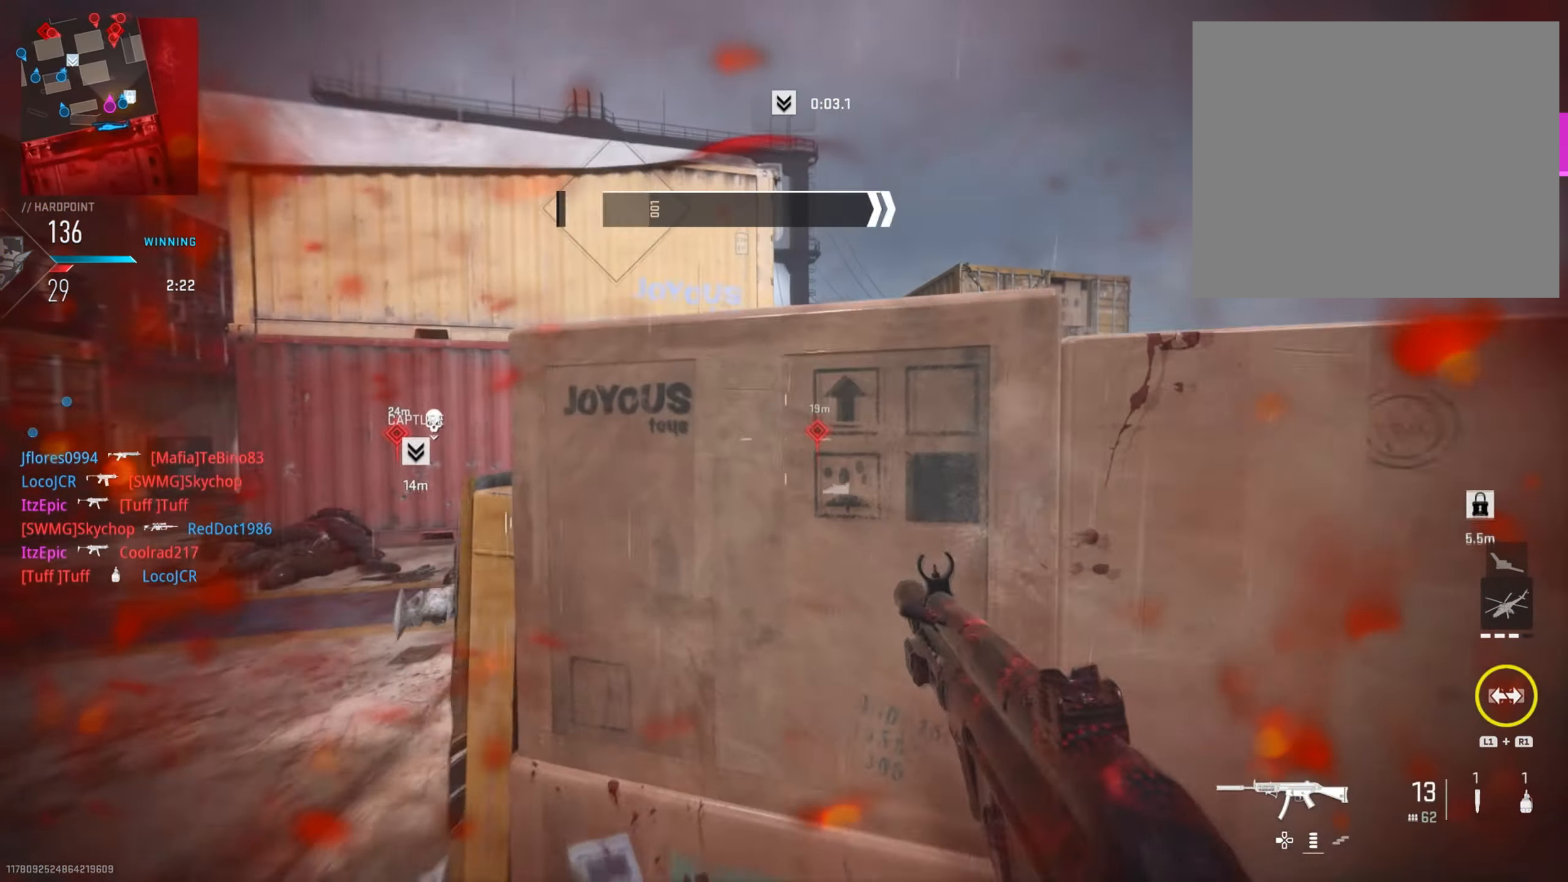
{"buttons": [], "left_stick": "center", "right_stick": "center", "events": [[133, "left_stick", "center"]]}
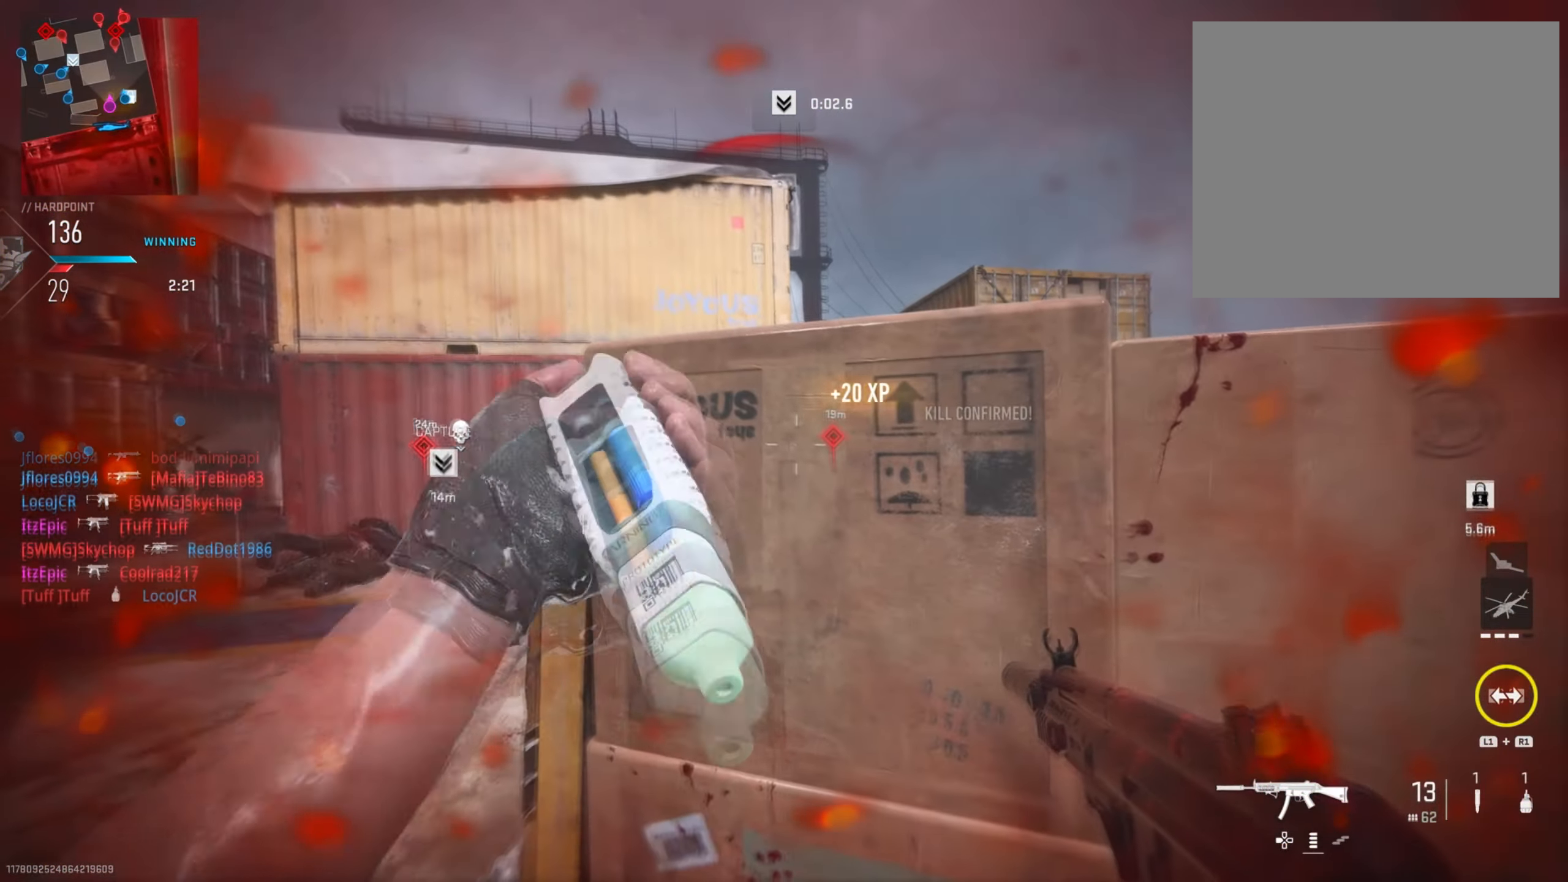
{"buttons": [], "left_stick": "center", "right_stick": "center", "events": []}
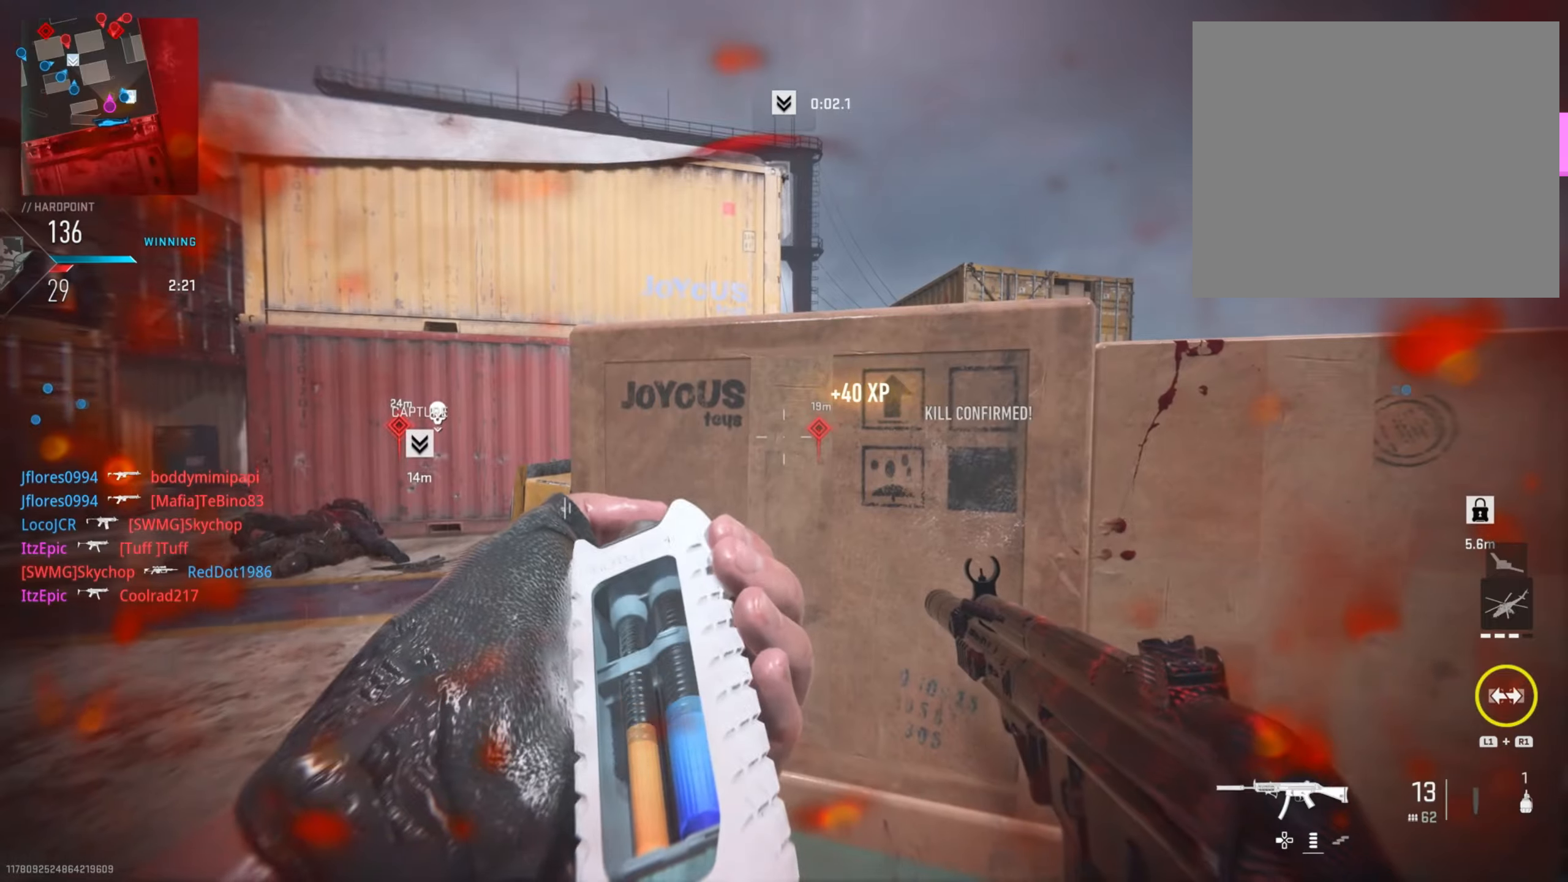
{"buttons": [], "left_stick": "center", "right_stick": "center", "events": []}
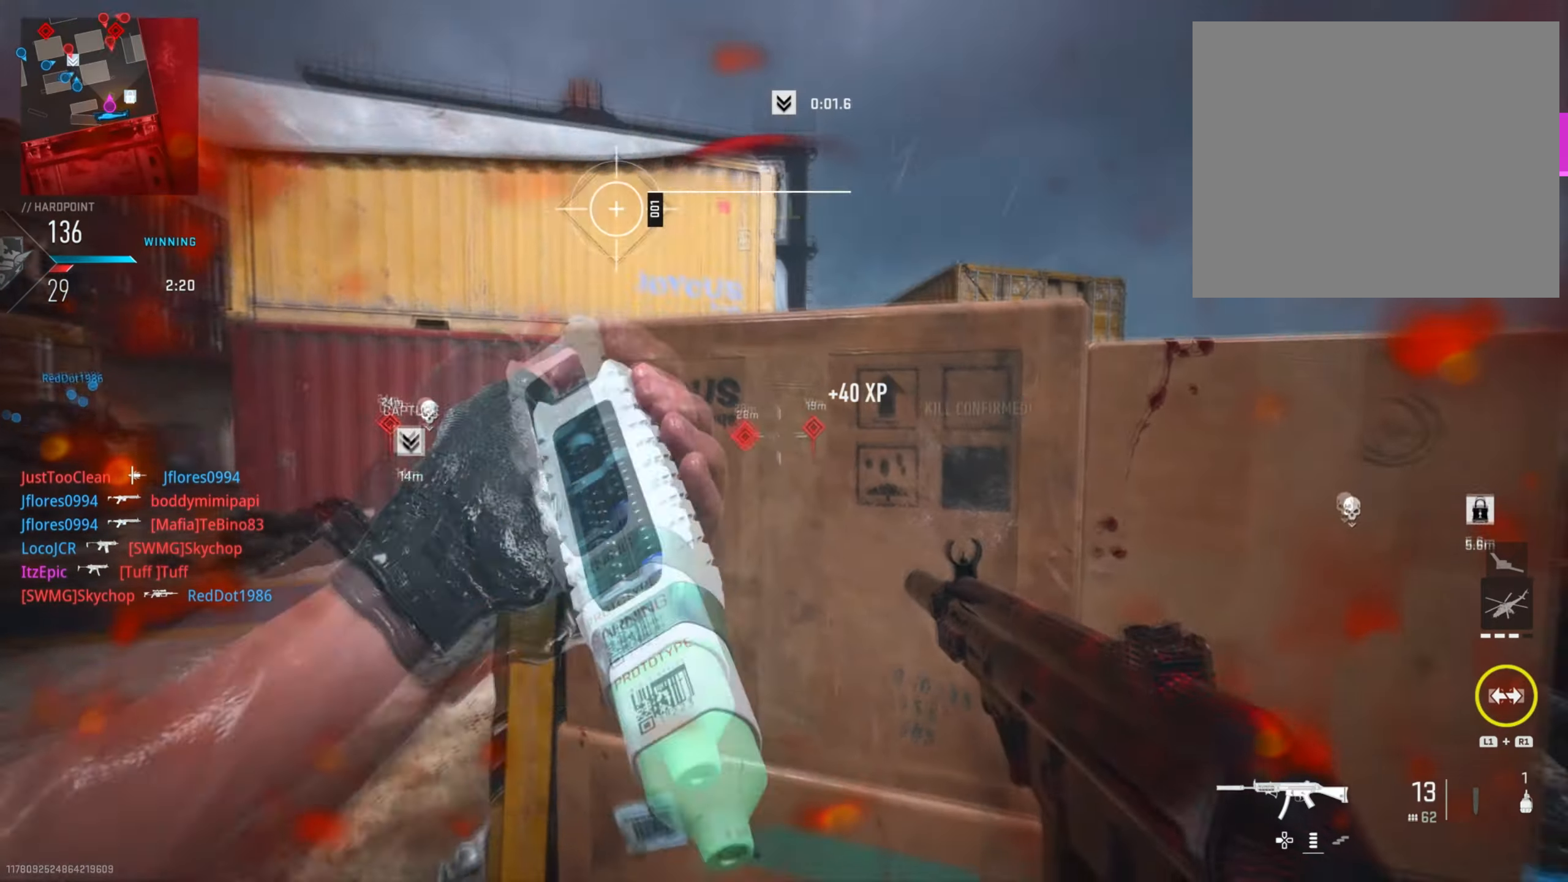
{"buttons": ["R1"], "left_stick": "center", "right_stick": "center", "events": [[67, "left_stick", "down-right"], [301, "left_stick", "center"], [334, "R1", "down"]]}
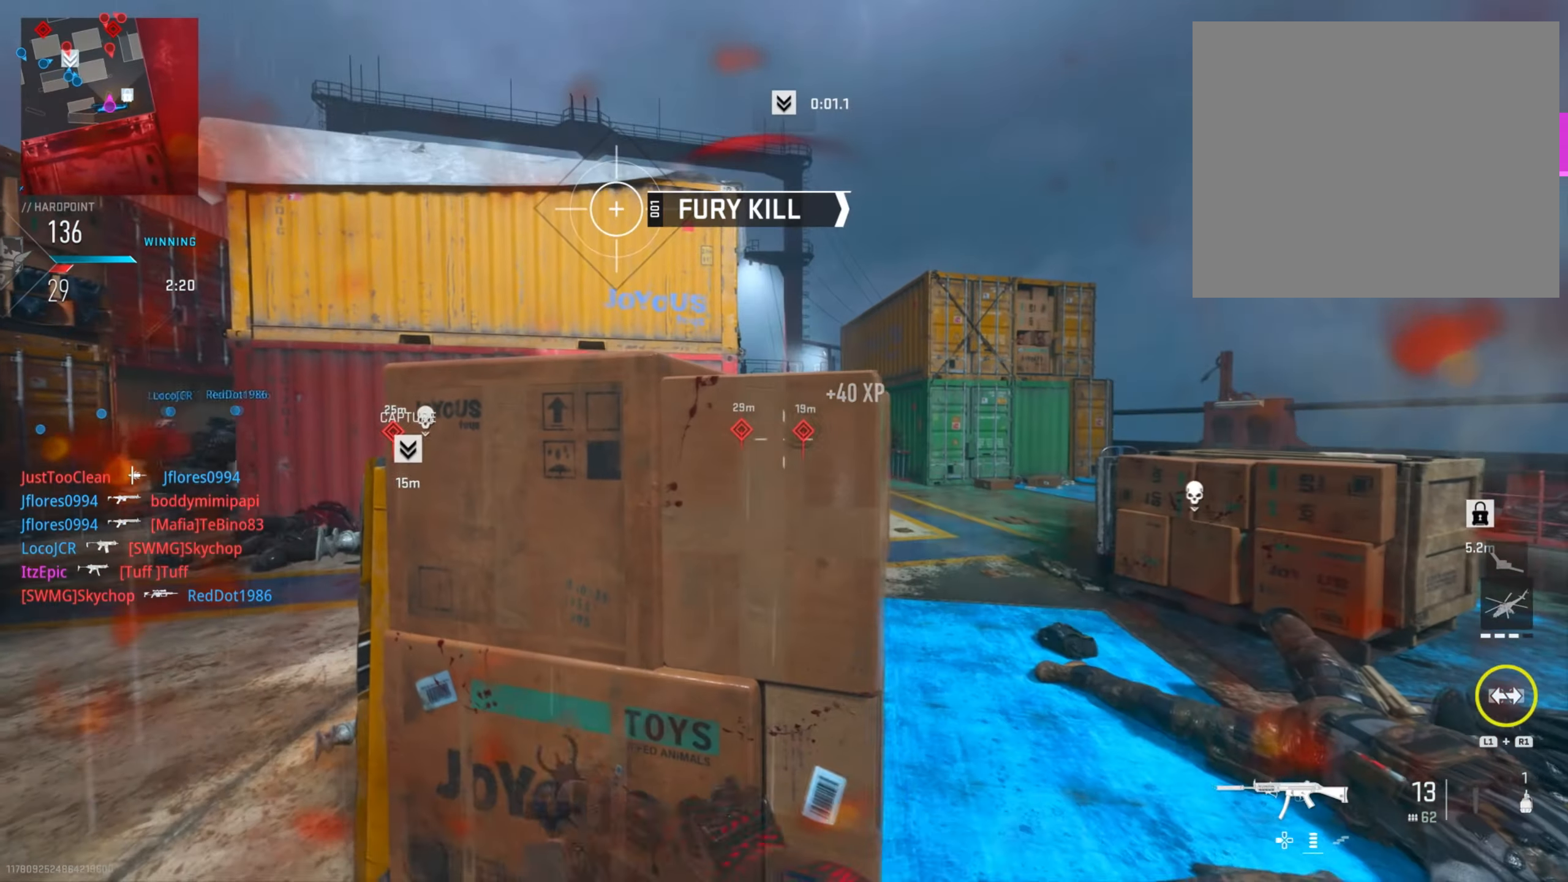
{"buttons": [], "left_stick": "center", "right_stick": "center", "events": [[183, "R1", "up"], [217, "R3", "down"], [367, "R3", "up"]]}
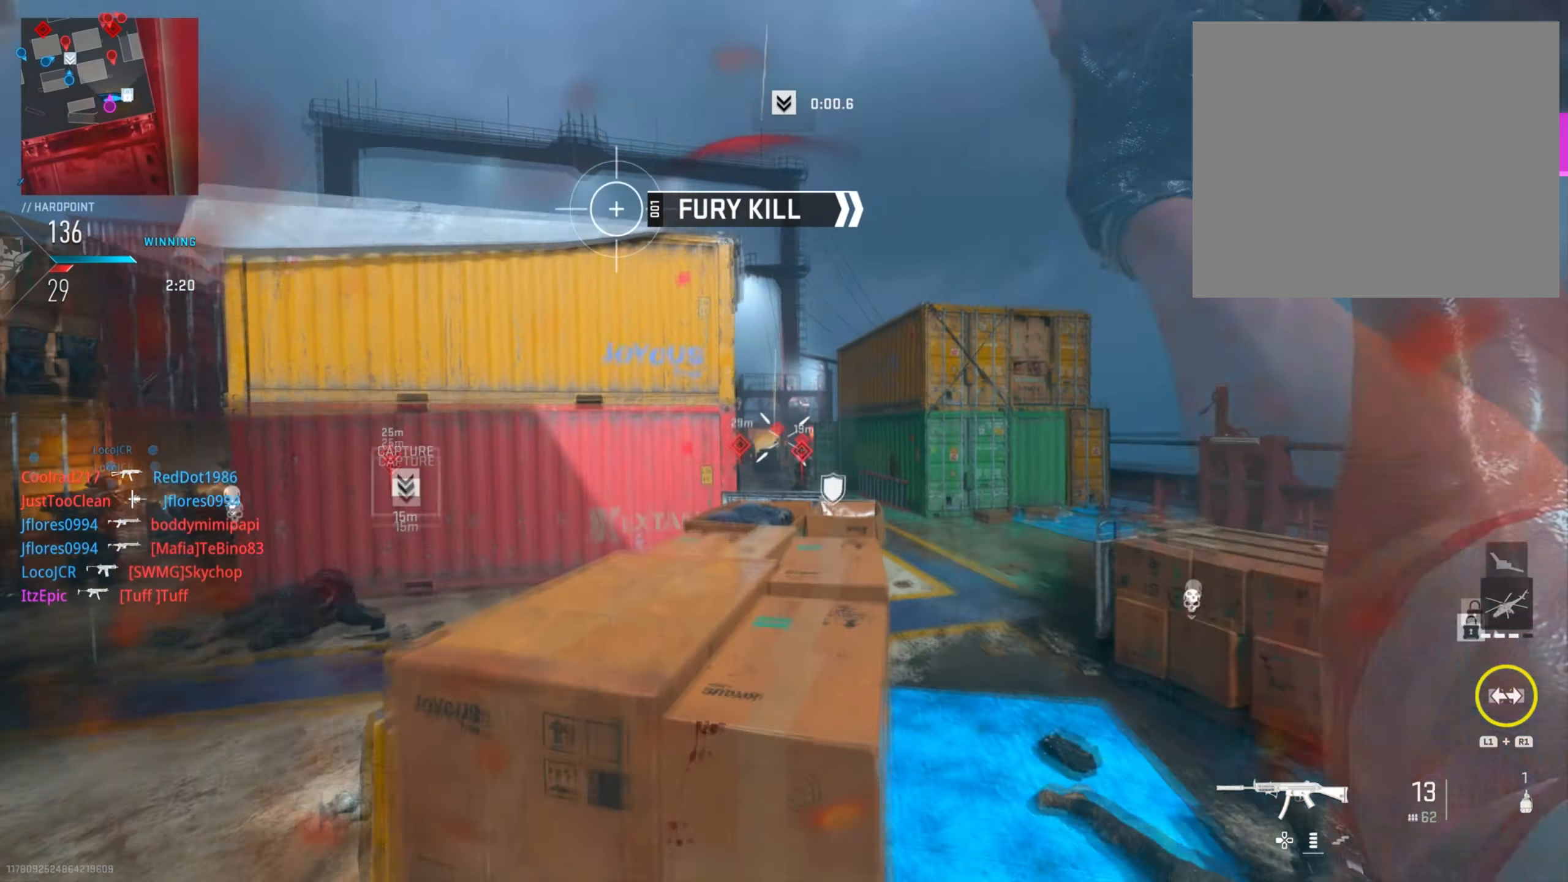
{"buttons": [], "left_stick": "left", "right_stick": "center", "events": [[50, "right_stick", "up"], [150, "right_stick", "center"], [301, "left_stick", "left"], [351, "right_stick", "down-right"], [484, "right_stick", "center"]]}
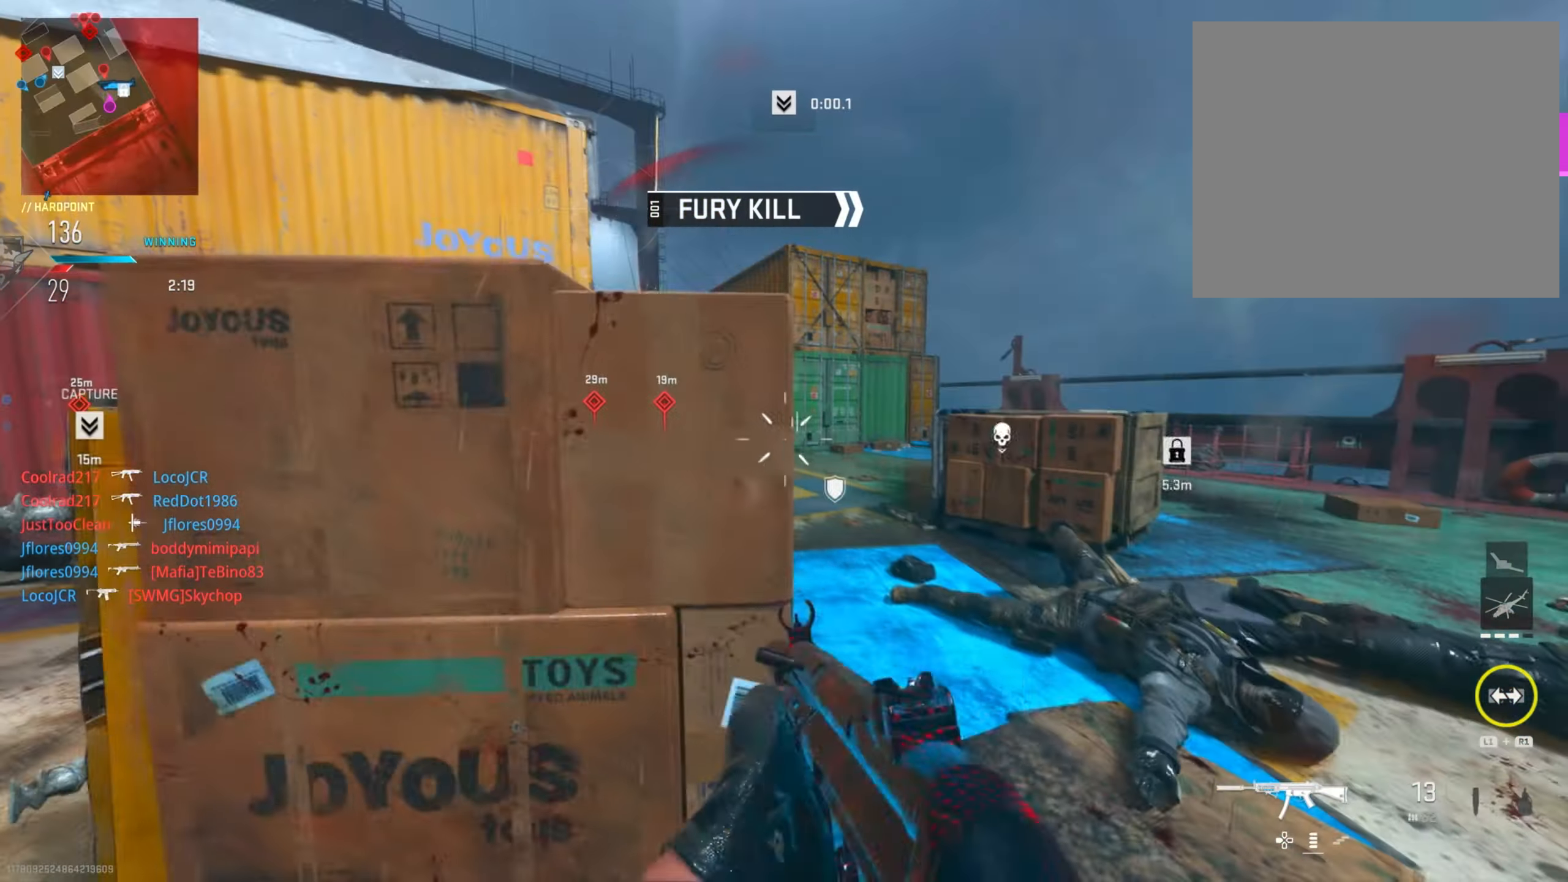
{"buttons": ["L2"], "left_stick": "center", "right_stick": "left", "events": [[33, "left_stick", "right"], [83, "L2", "down"], [150, "right_stick", "left"], [434, "left_stick", "center"]]}
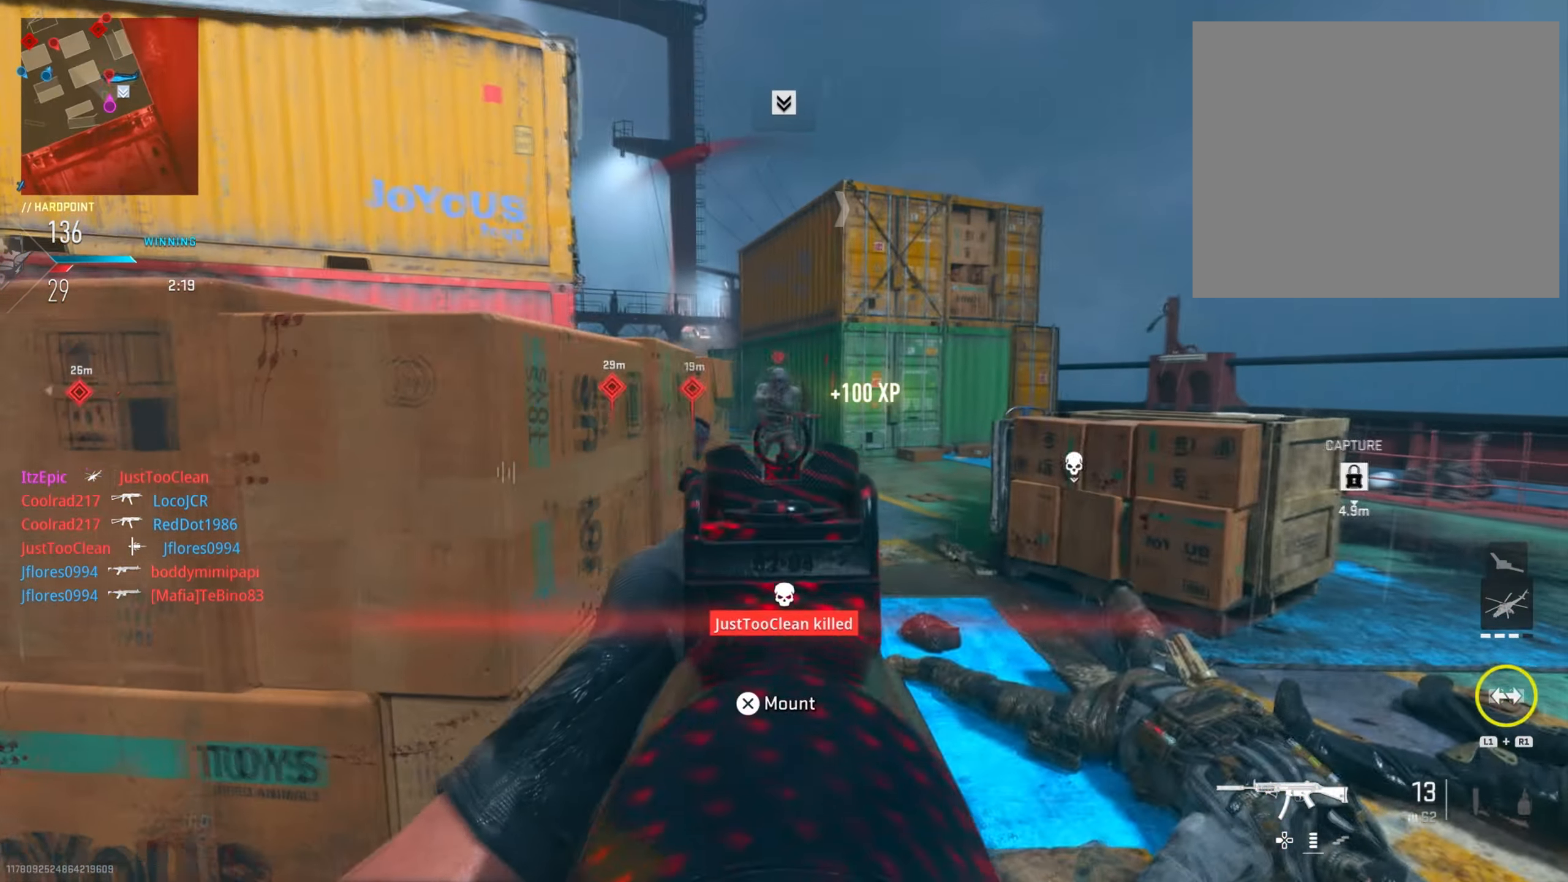
{"buttons": ["L2", "R2"], "left_stick": "down-left", "right_stick": "center", "events": [[34, "left_stick", "right"], [67, "R2", "down"], [84, "right_stick", "up"], [234, "right_stick", "right"], [251, "left_stick", "down-right"], [367, "right_stick", "center"], [384, "left_stick", "down-left"]]}
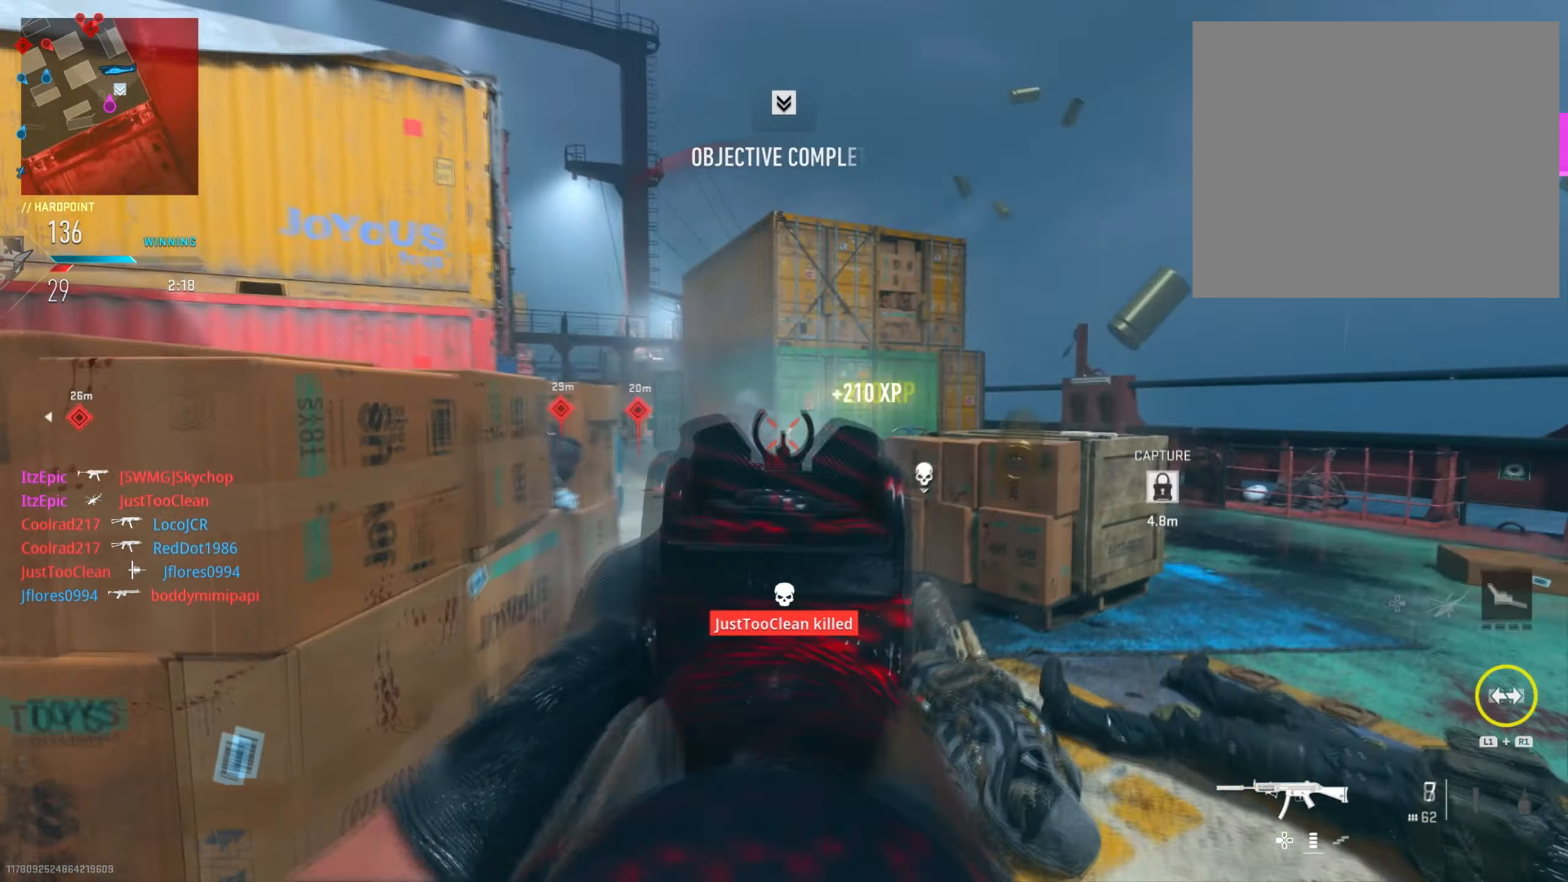
{"buttons": [], "left_stick": "up", "right_stick": "center", "events": [[117, "left_stick", "left"], [150, "R2", "up"], [183, "L2", "up"], [183, "SQUARE", "down"], [300, "SQUARE", "up"], [500, "left_stick", "up"]]}
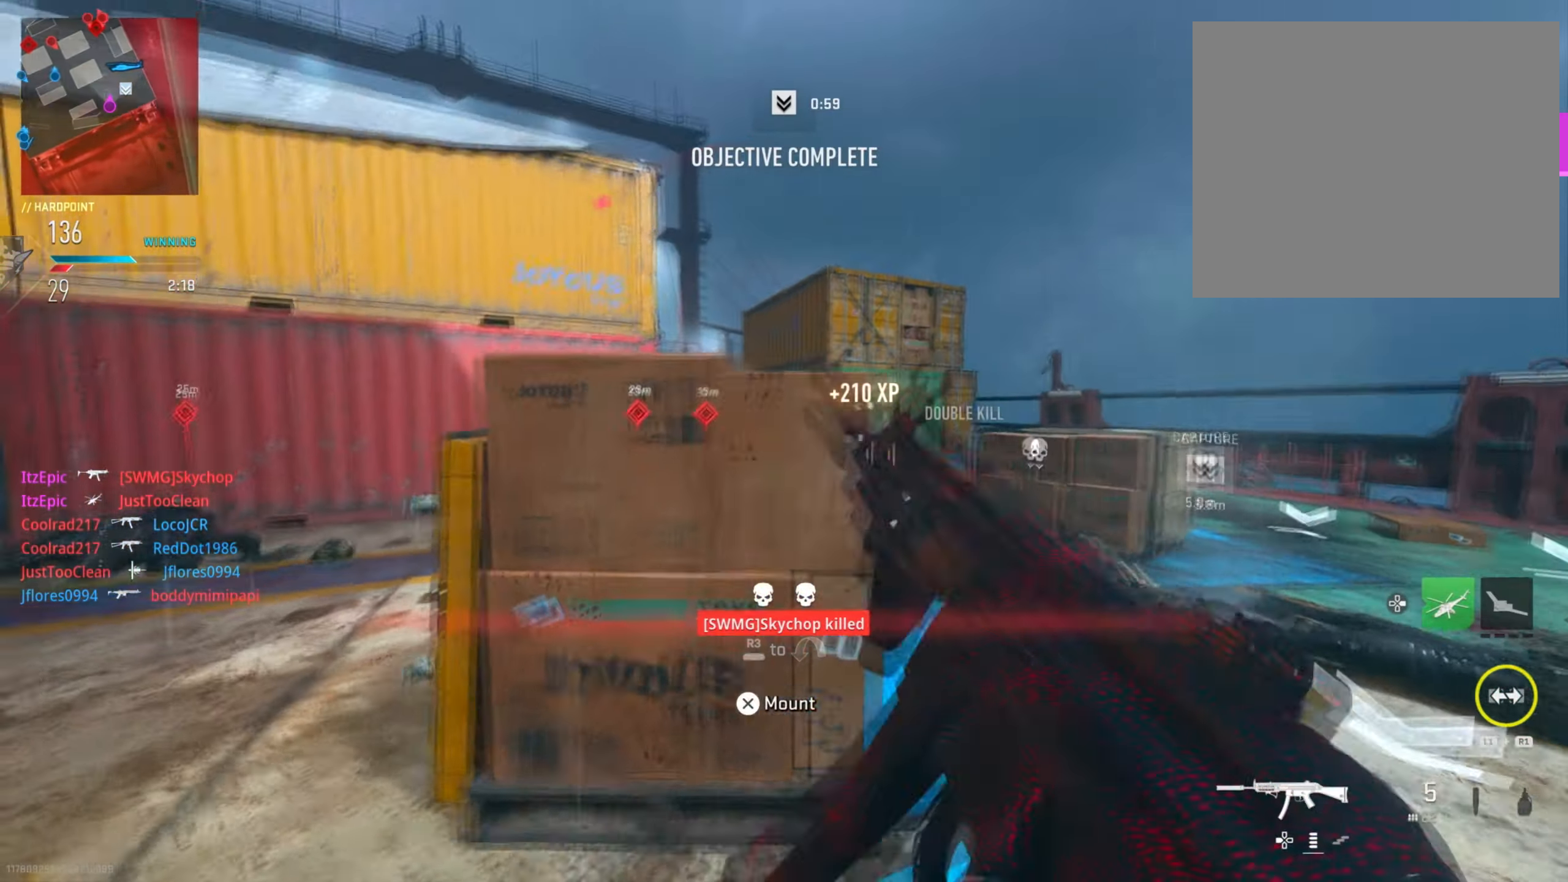
{"buttons": [], "left_stick": "center", "right_stick": "center", "events": [[217, "right_stick", "left"], [251, "left_stick", "center"], [451, "right_stick", "center"]]}
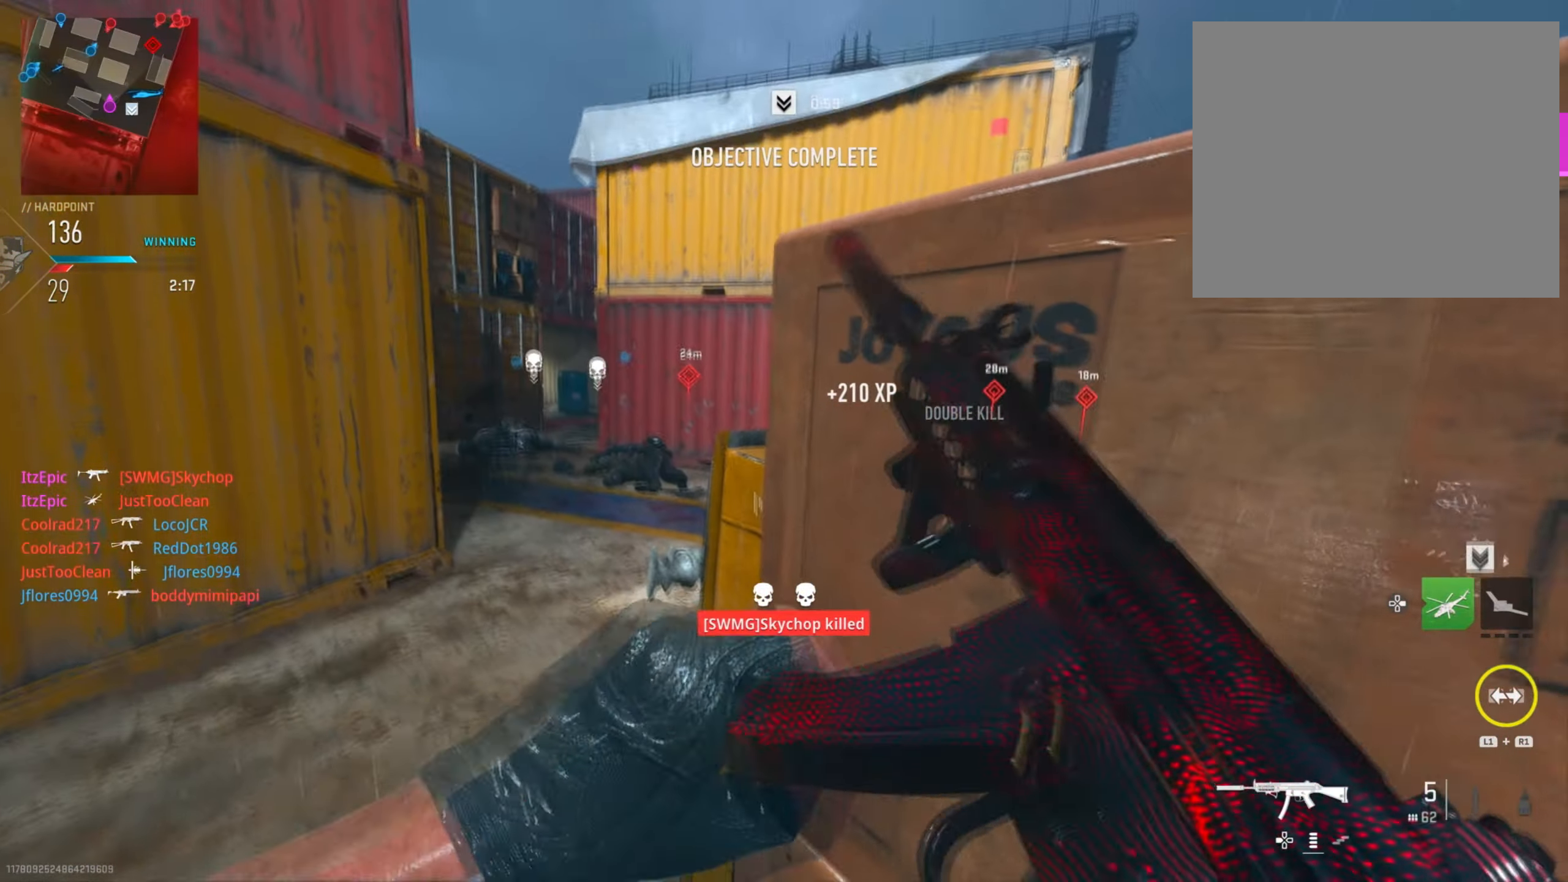
{"buttons": [], "left_stick": "center", "right_stick": "center", "events": []}
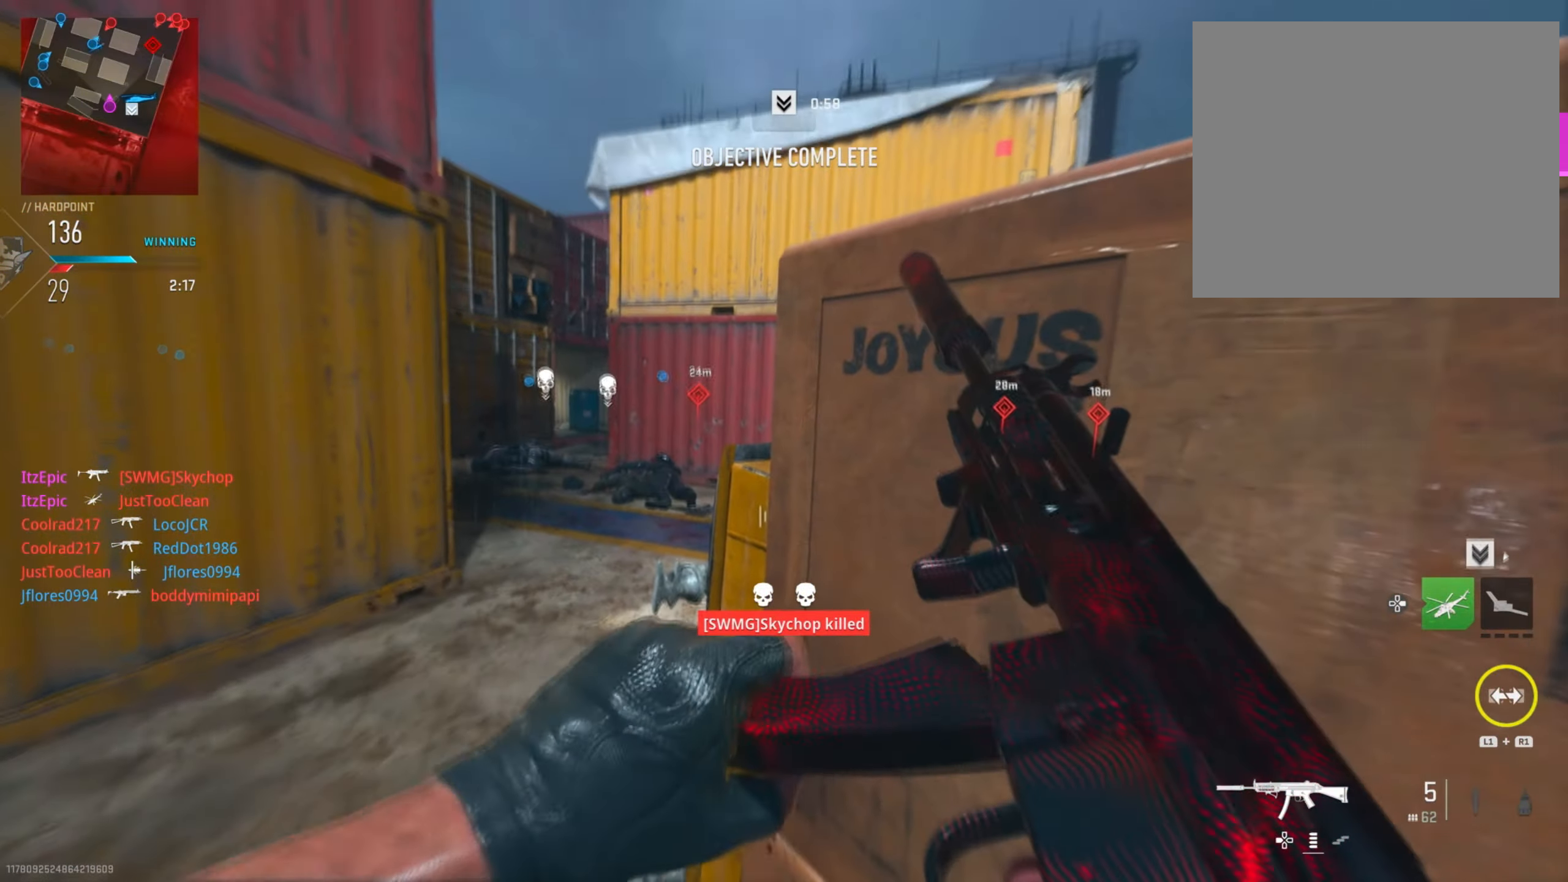
{"buttons": [], "left_stick": "center", "right_stick": "center", "events": [[301, "DPAD_RIGHT", "down"], [317, "right_stick", "left"], [467, "DPAD_RIGHT", "up"], [483, "right_stick", "center"]]}
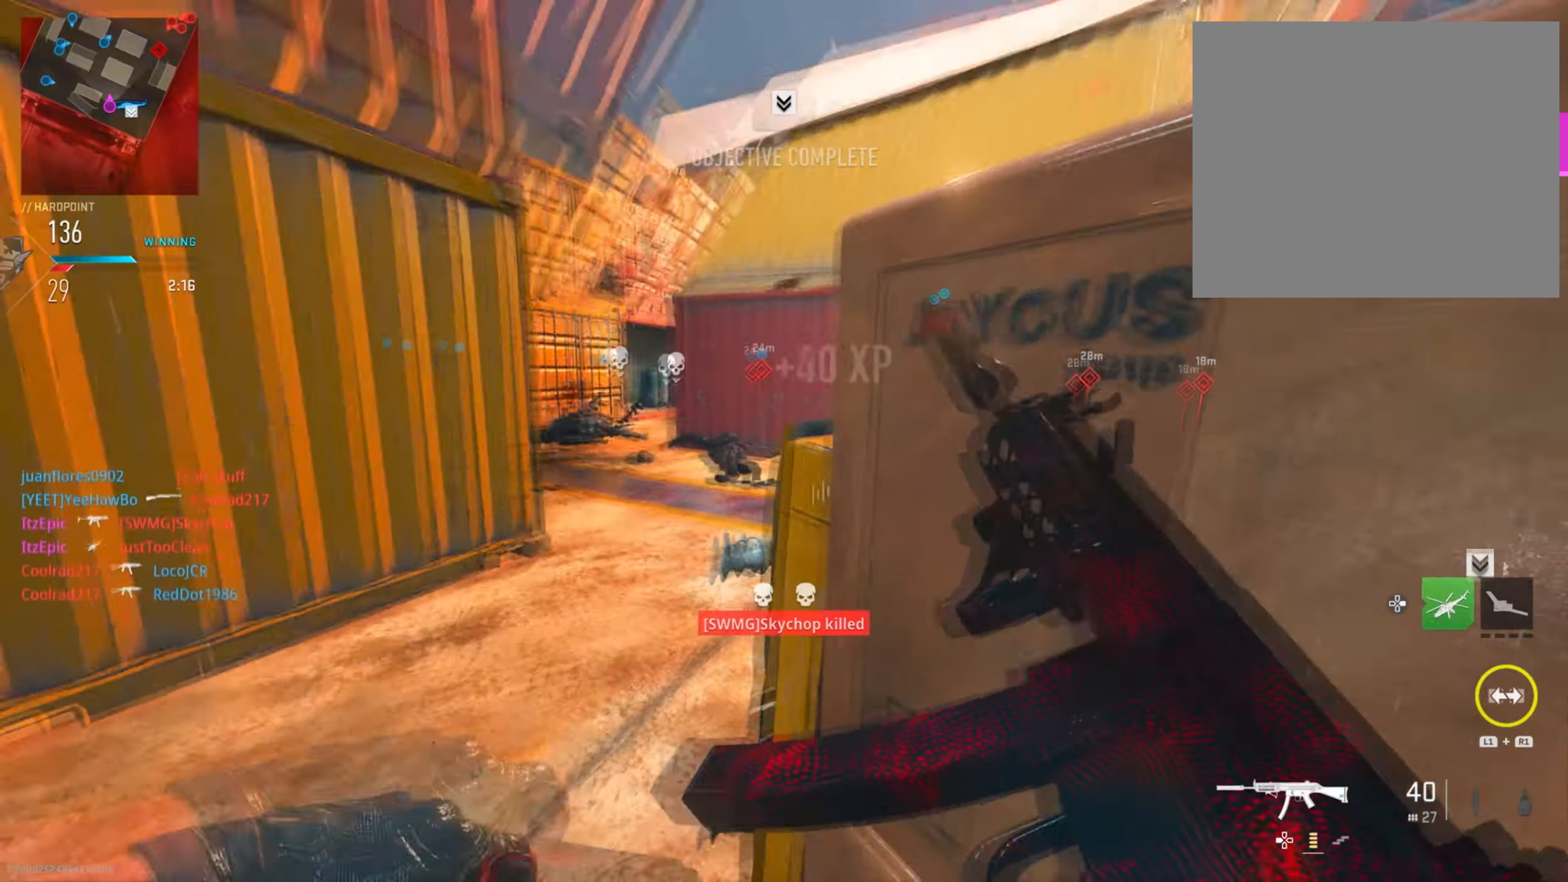
{"buttons": [], "left_stick": "up", "right_stick": "right", "events": [[317, "left_stick", "up-left"], [434, "right_stick", "right"], [451, "left_stick", "up"]]}
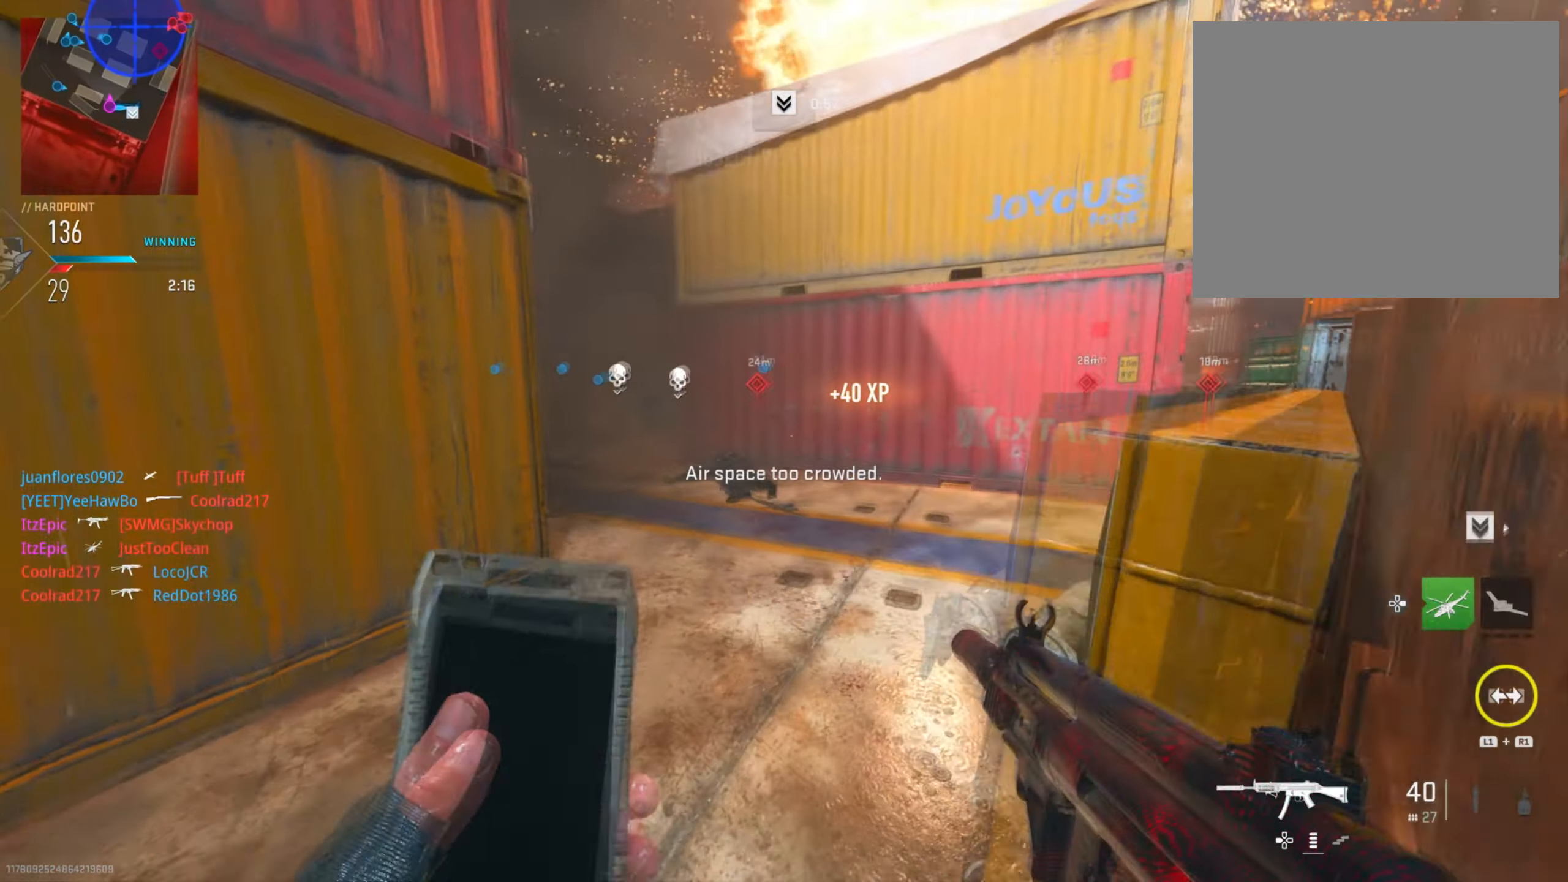
{"buttons": [], "left_stick": "up-right", "right_stick": "center", "events": [[250, "right_stick", "center"], [483, "left_stick", "up-right"]]}
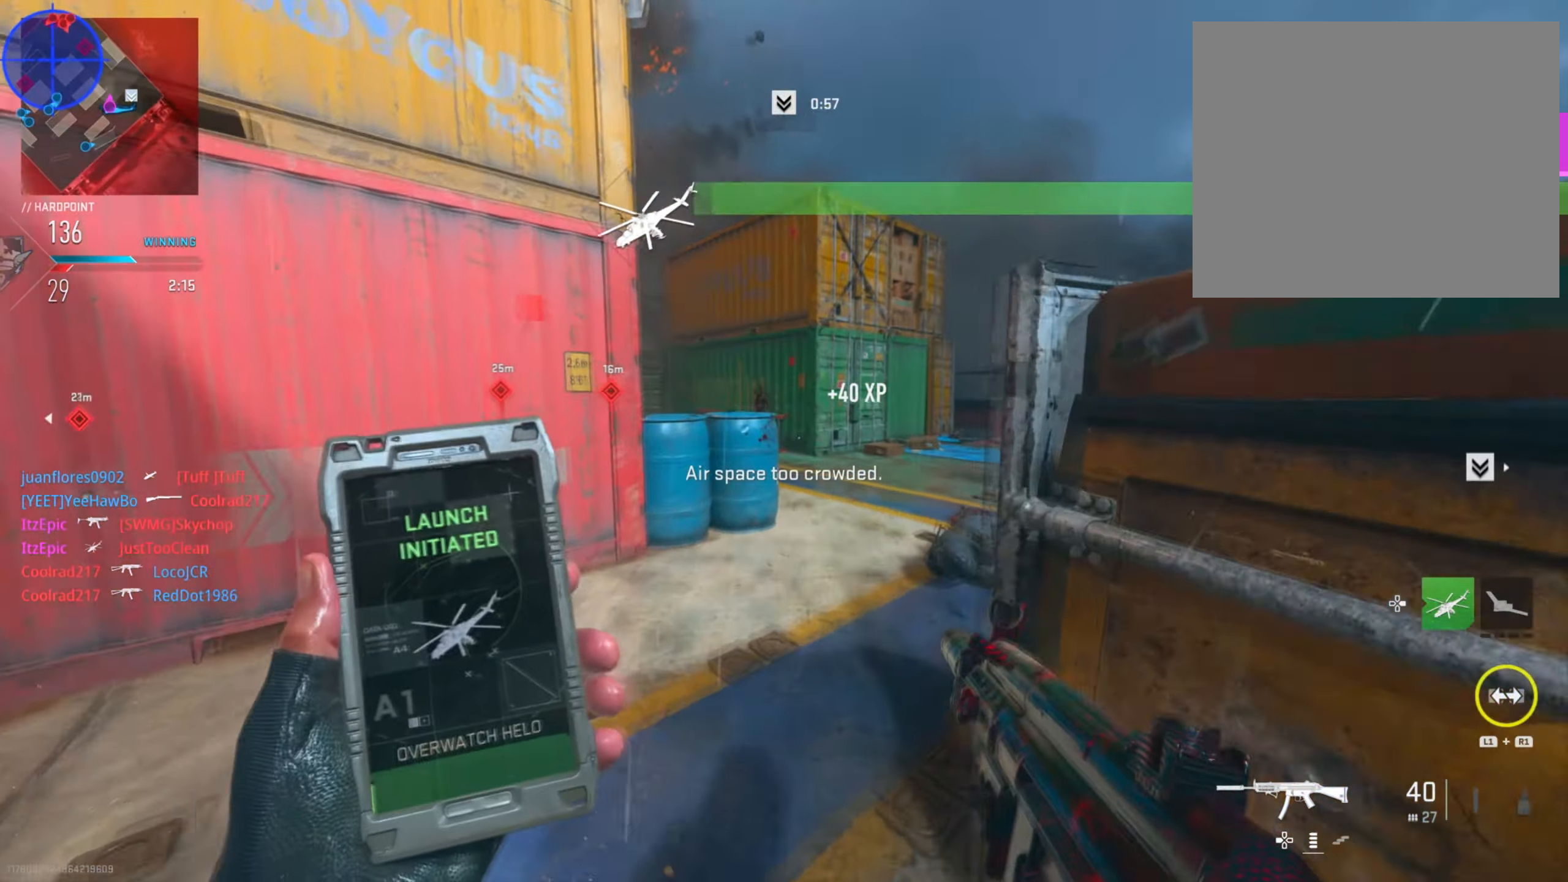
{"buttons": ["L2"], "left_stick": "right", "right_stick": "left", "events": [[300, "left_stick", "right"], [317, "right_stick", "left"], [384, "L2", "down"]]}
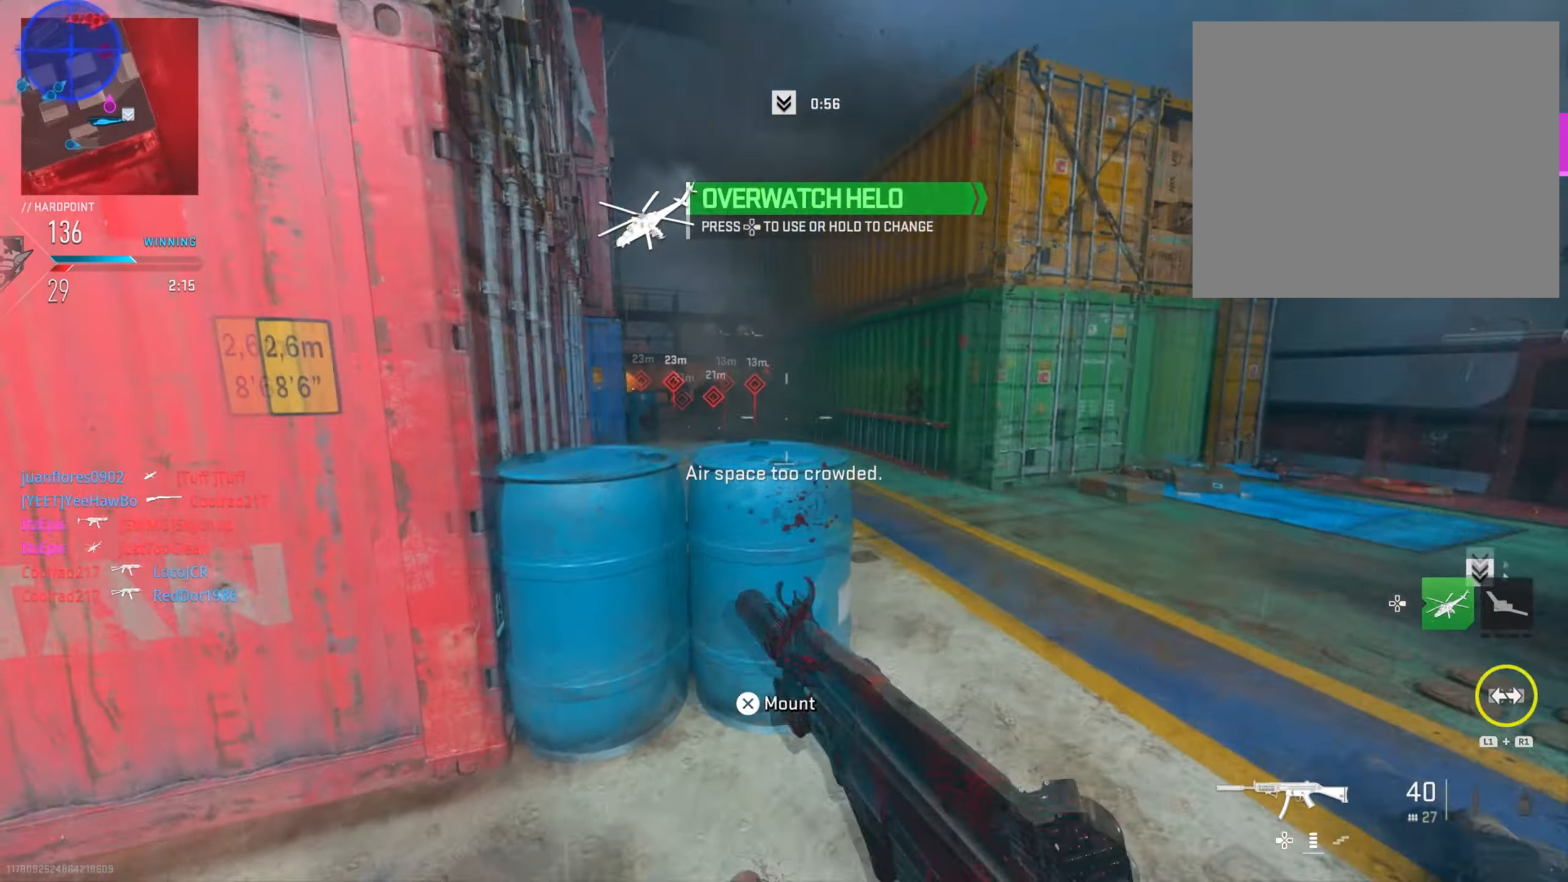
{"buttons": ["L2"], "left_stick": "left", "right_stick": "down-right", "events": [[50, "right_stick", "up"], [233, "left_stick", "up"], [317, "left_stick", "left"], [400, "right_stick", "down-right"]]}
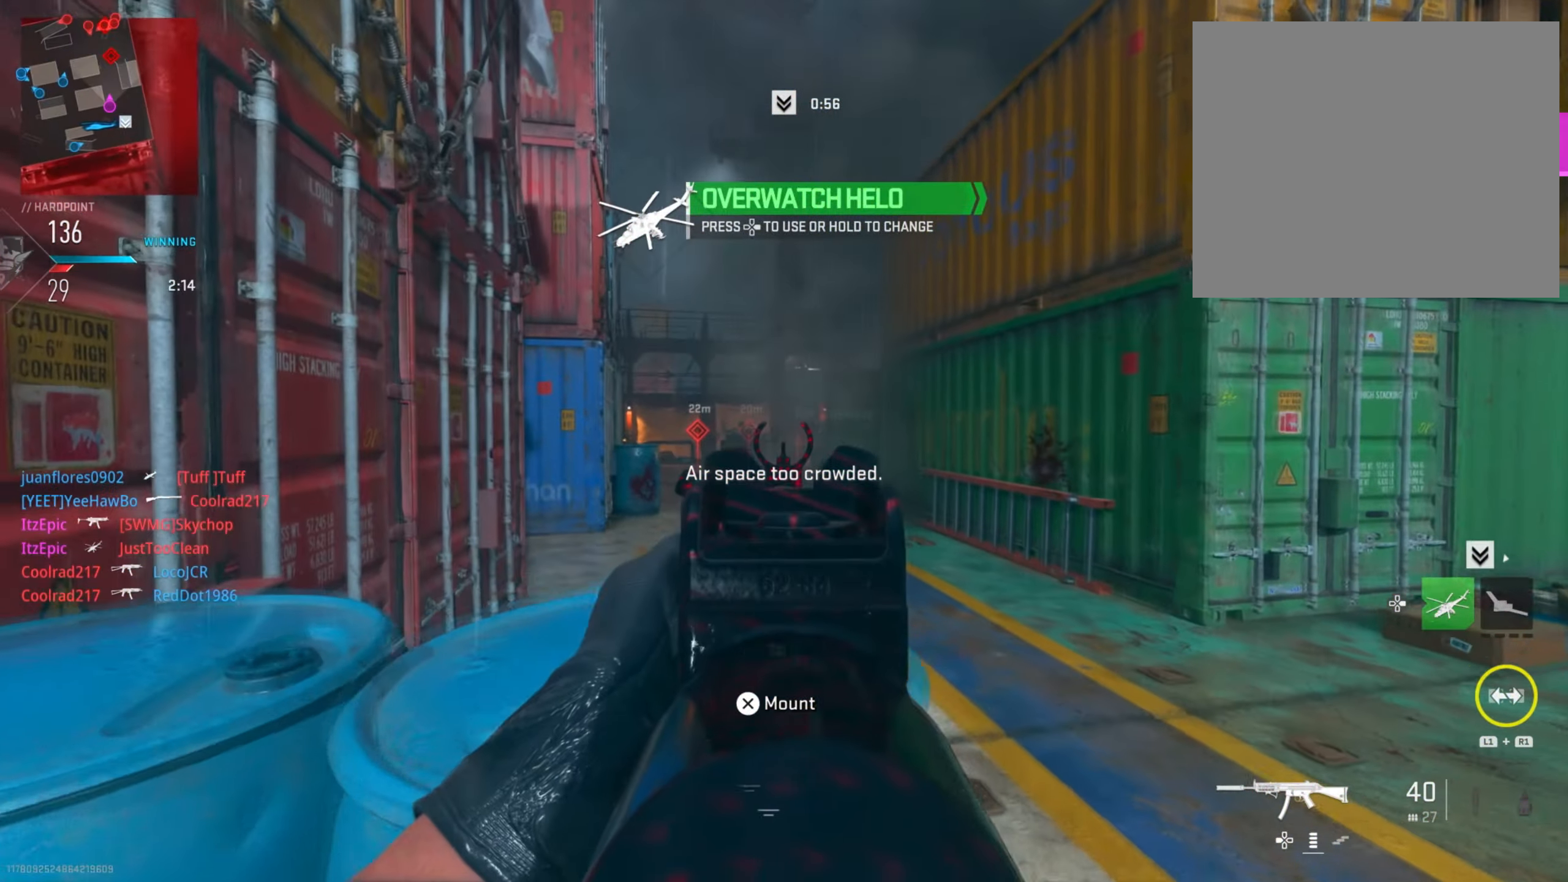
{"buttons": ["L2", "R2"], "left_stick": "center", "right_stick": "left", "events": [[17, "right_stick", "right"], [284, "R2", "down"], [417, "right_stick", "center"], [434, "left_stick", "center"], [501, "right_stick", "left"]]}
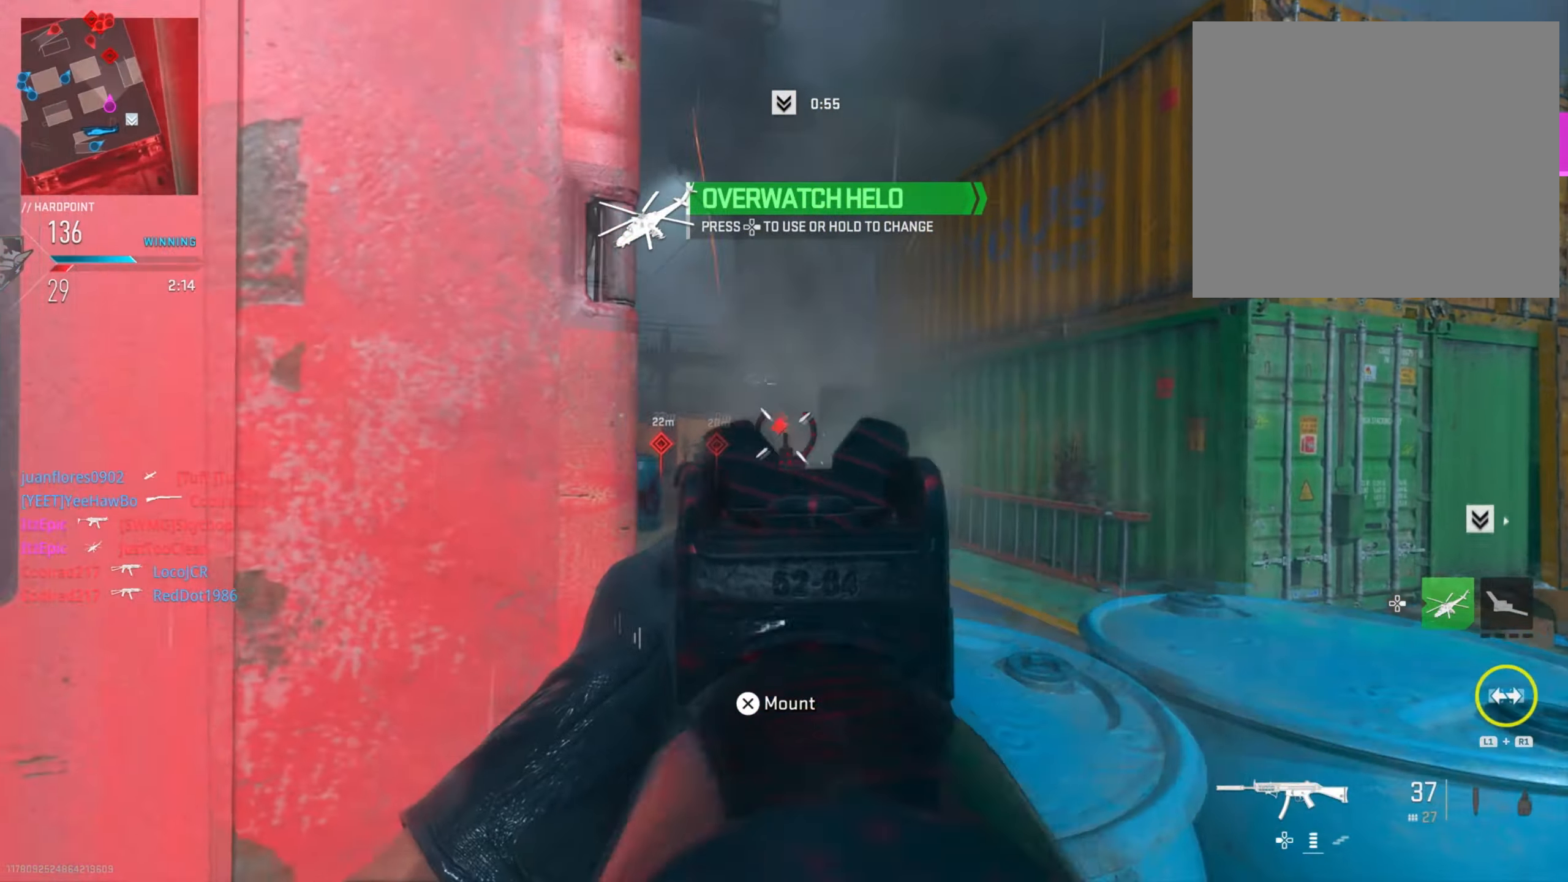
{"buttons": ["L2", "R2"], "left_stick": "left", "right_stick": "down", "events": [[33, "left_stick", "down-right"], [66, "right_stick", "down-left"], [216, "right_stick", "right"], [383, "right_stick", "down"], [400, "left_stick", "left"]]}
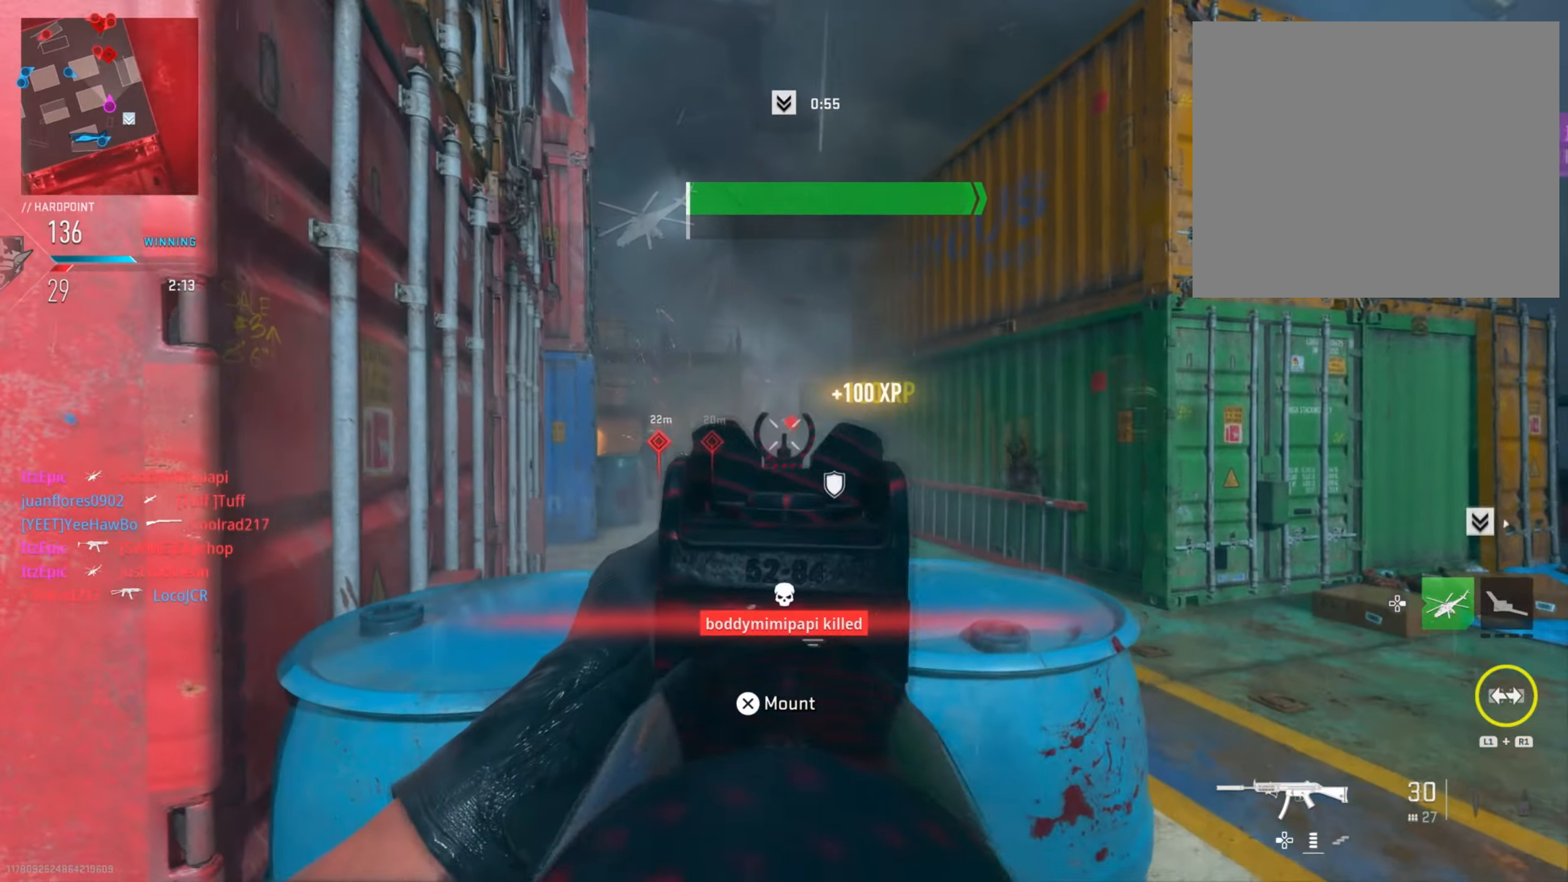
{"buttons": ["L2", "R2"], "left_stick": "left", "right_stick": "down", "events": [[83, "right_stick", "right"], [117, "left_stick", "center"], [184, "left_stick", "right"], [250, "right_stick", "center"], [350, "right_stick", "down"], [367, "left_stick", "left"]]}
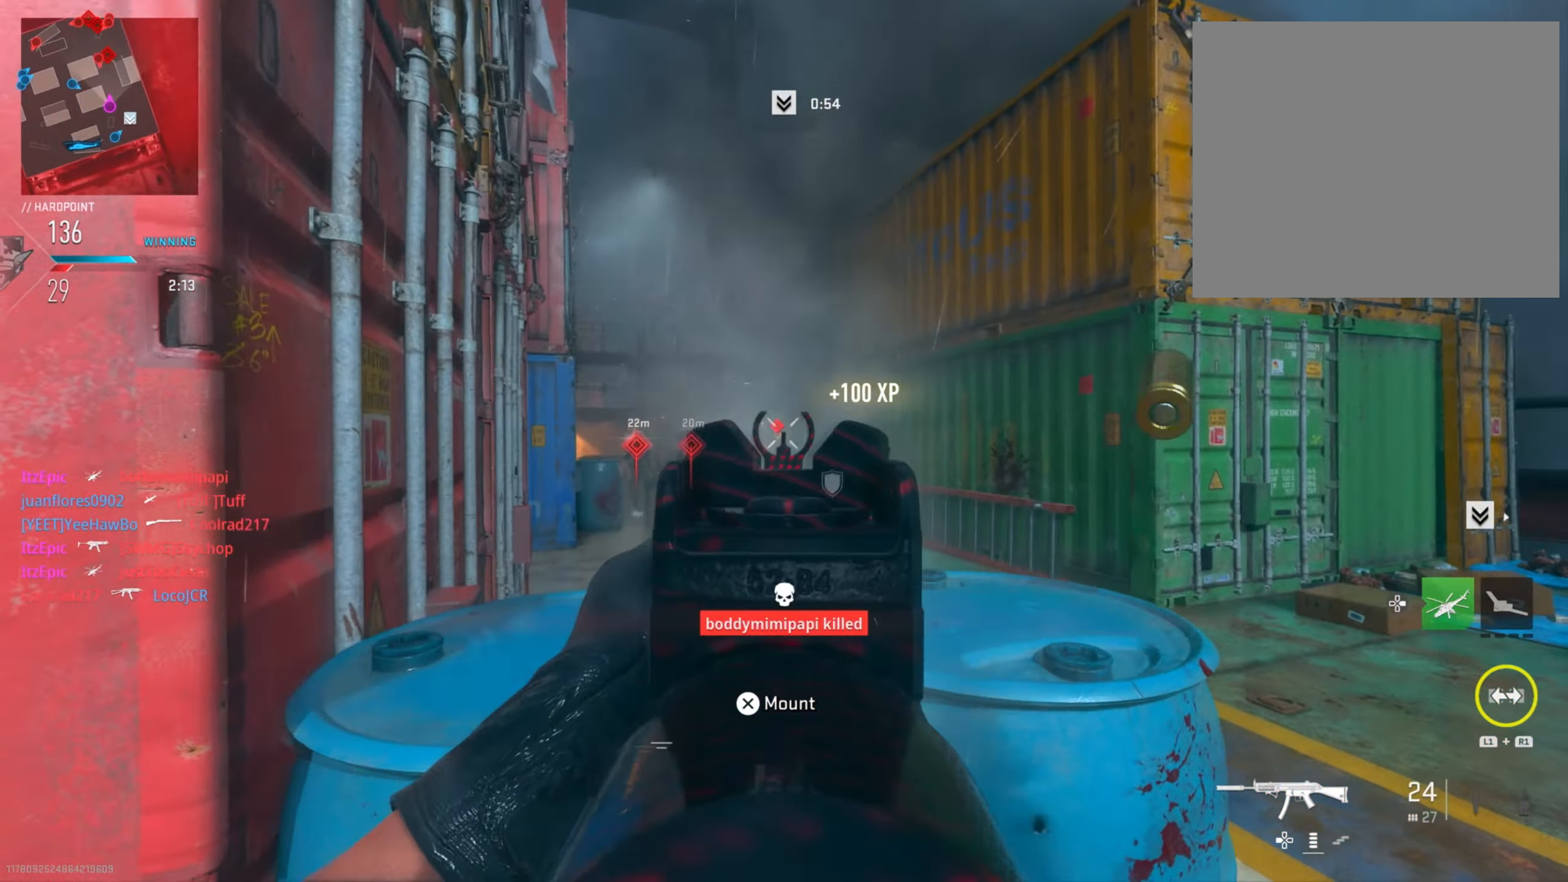
{"buttons": ["L2", "R2"], "left_stick": "left", "right_stick": "down-left", "events": [[66, "right_stick", "center"], [200, "left_stick", "down-right"], [233, "right_stick", "down-right"], [300, "right_stick", "down"], [400, "right_stick", "down-left"], [467, "left_stick", "left"]]}
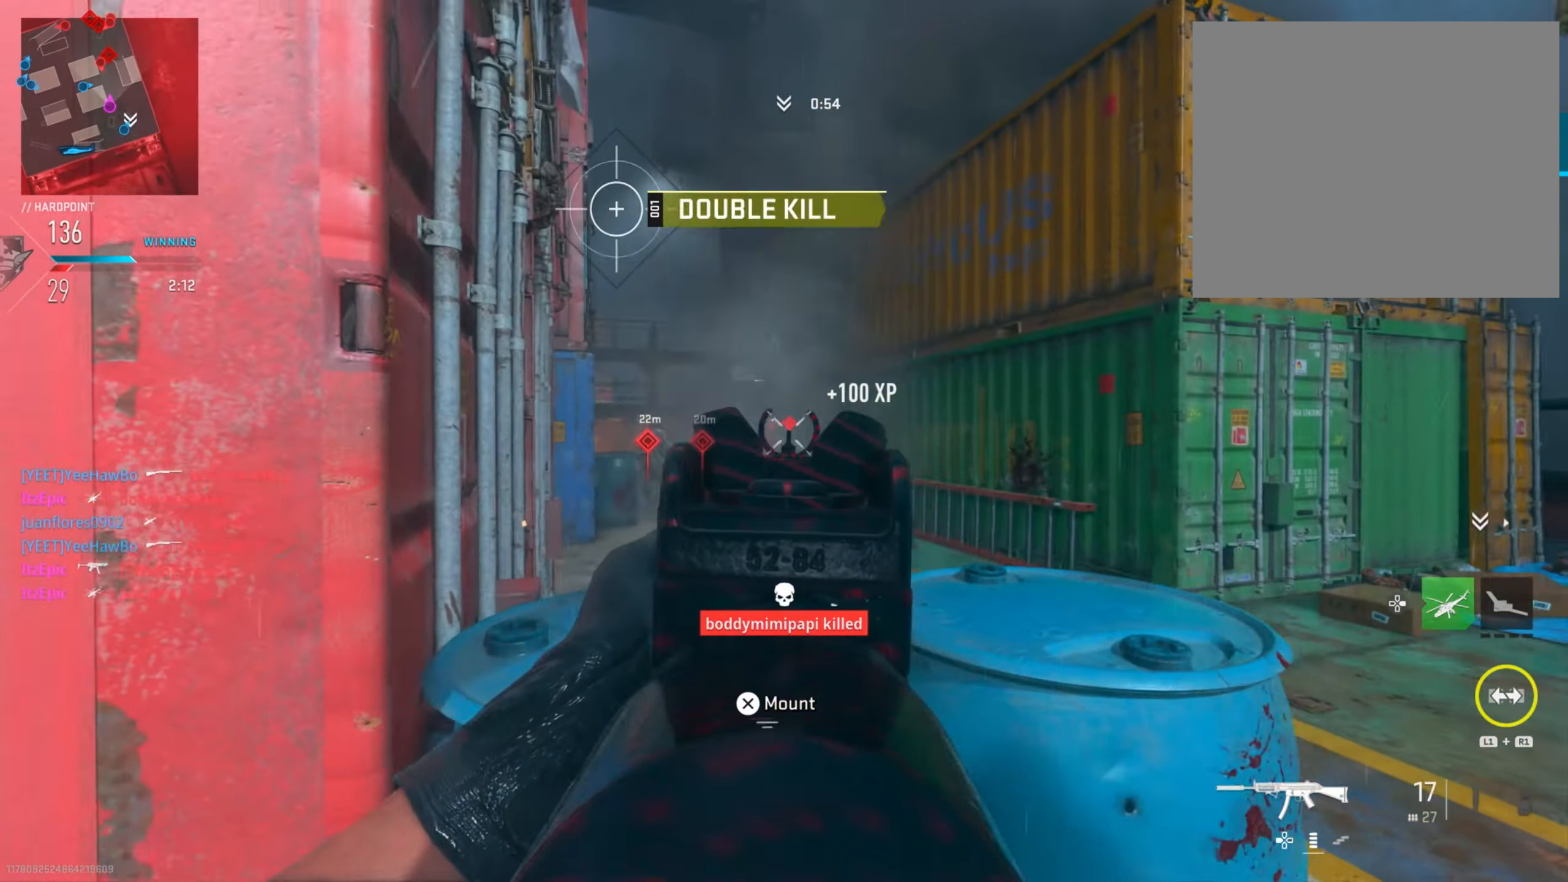
{"buttons": [], "left_stick": "left", "right_stick": "down-left", "events": [[33, "right_stick", "center"], [117, "right_stick", "right"], [234, "right_stick", "down-right"], [350, "R2", "up"], [367, "right_stick", "down-left"], [384, "L2", "up"]]}
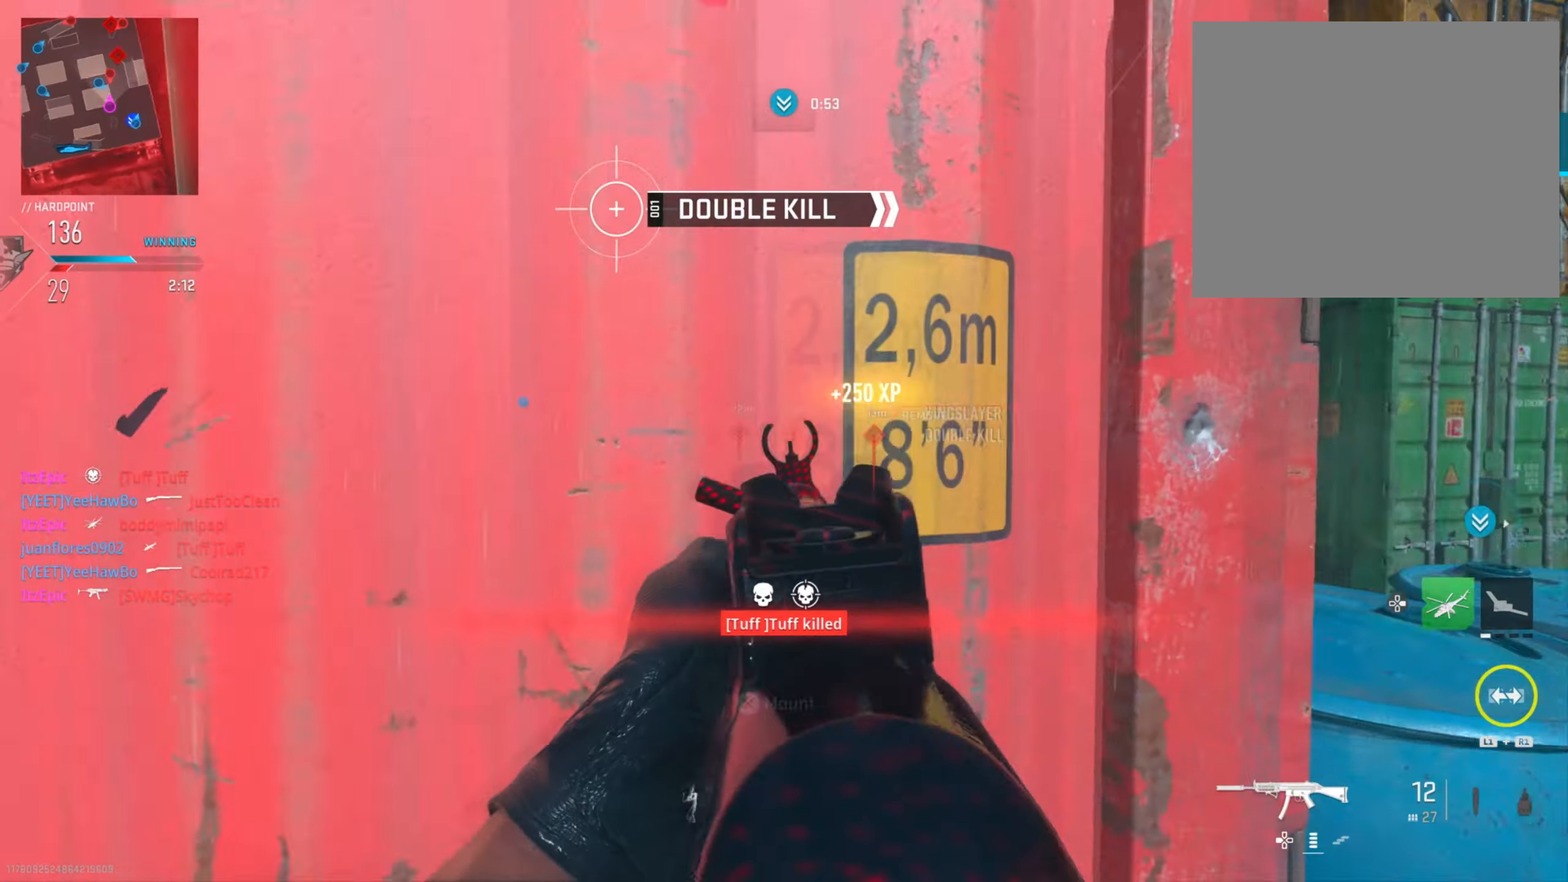
{"buttons": [], "left_stick": "right", "right_stick": "right", "events": [[200, "left_stick", "up"], [200, "right_stick", "right"], [283, "left_stick", "down-right"], [467, "left_stick", "right"]]}
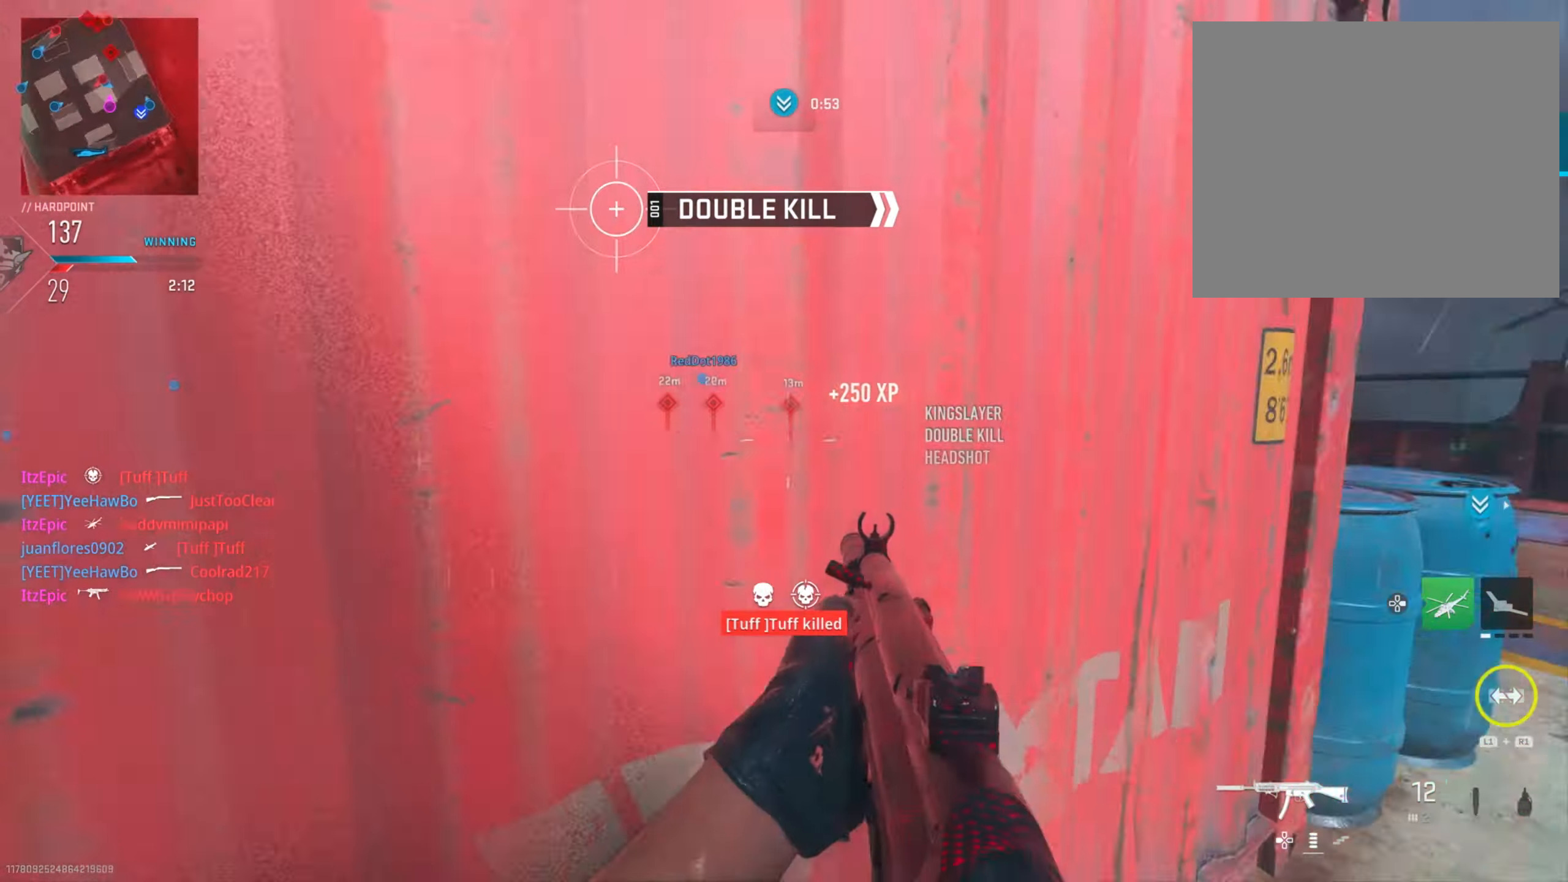
{"buttons": ["L2", "R2"], "left_stick": "right", "right_stick": "up", "events": [[17, "left_stick", "up-right"], [134, "right_stick", "left"], [251, "L2", "down"], [301, "left_stick", "right"], [418, "R2", "down"], [434, "right_stick", "up"]]}
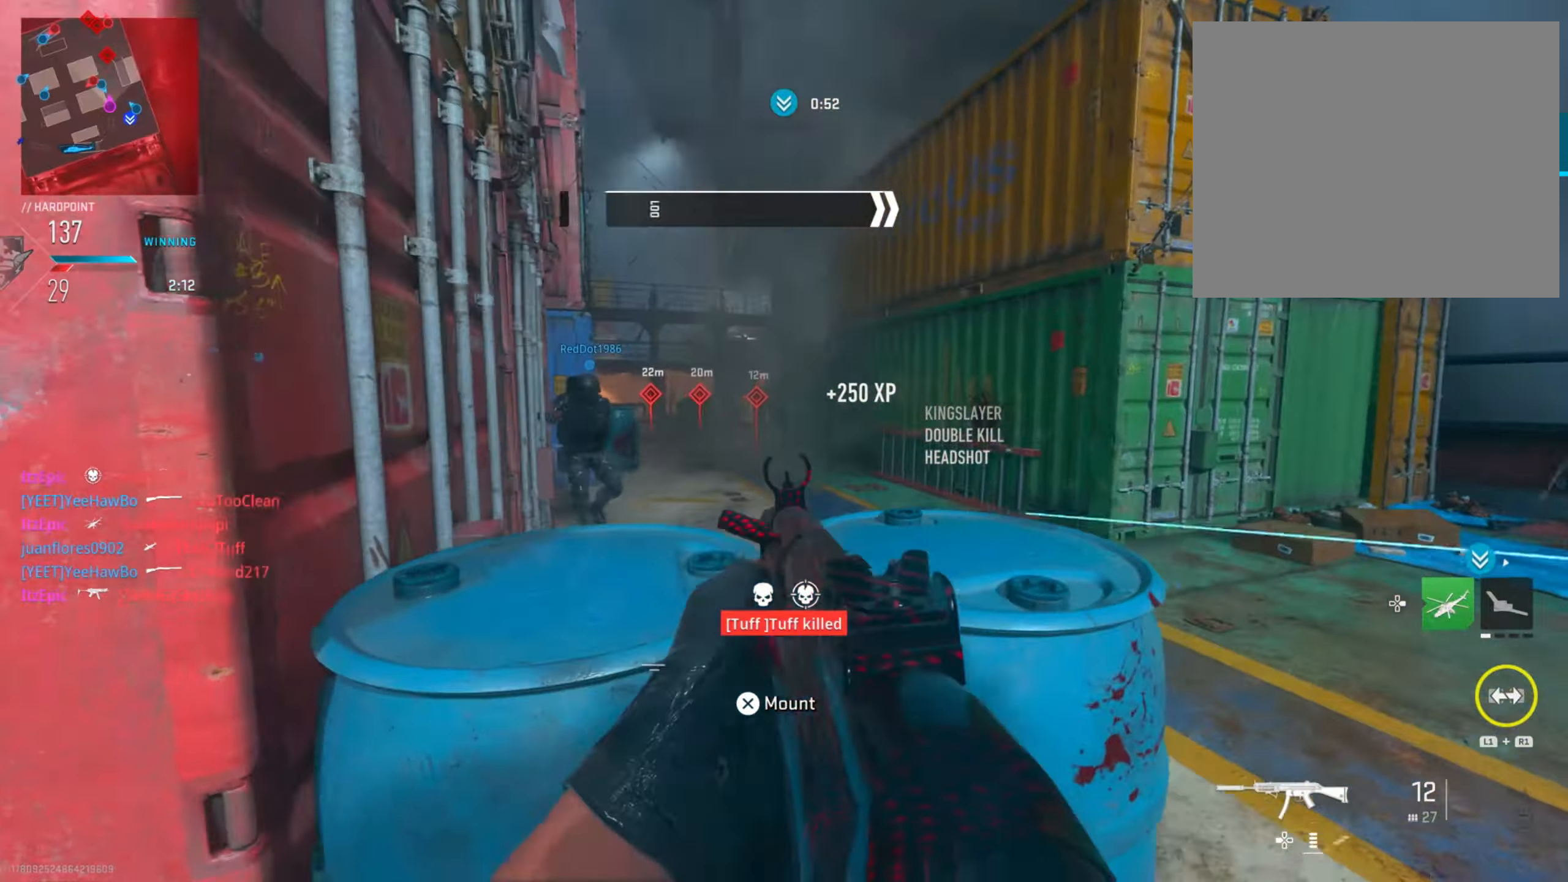
{"buttons": ["L2", "R2"], "left_stick": "center", "right_stick": "right", "events": [[17, "right_stick", "center"], [84, "right_stick", "down"], [100, "left_stick", "down-right"], [184, "right_stick", "left"], [284, "left_stick", "left"], [417, "right_stick", "right"], [501, "left_stick", "center"]]}
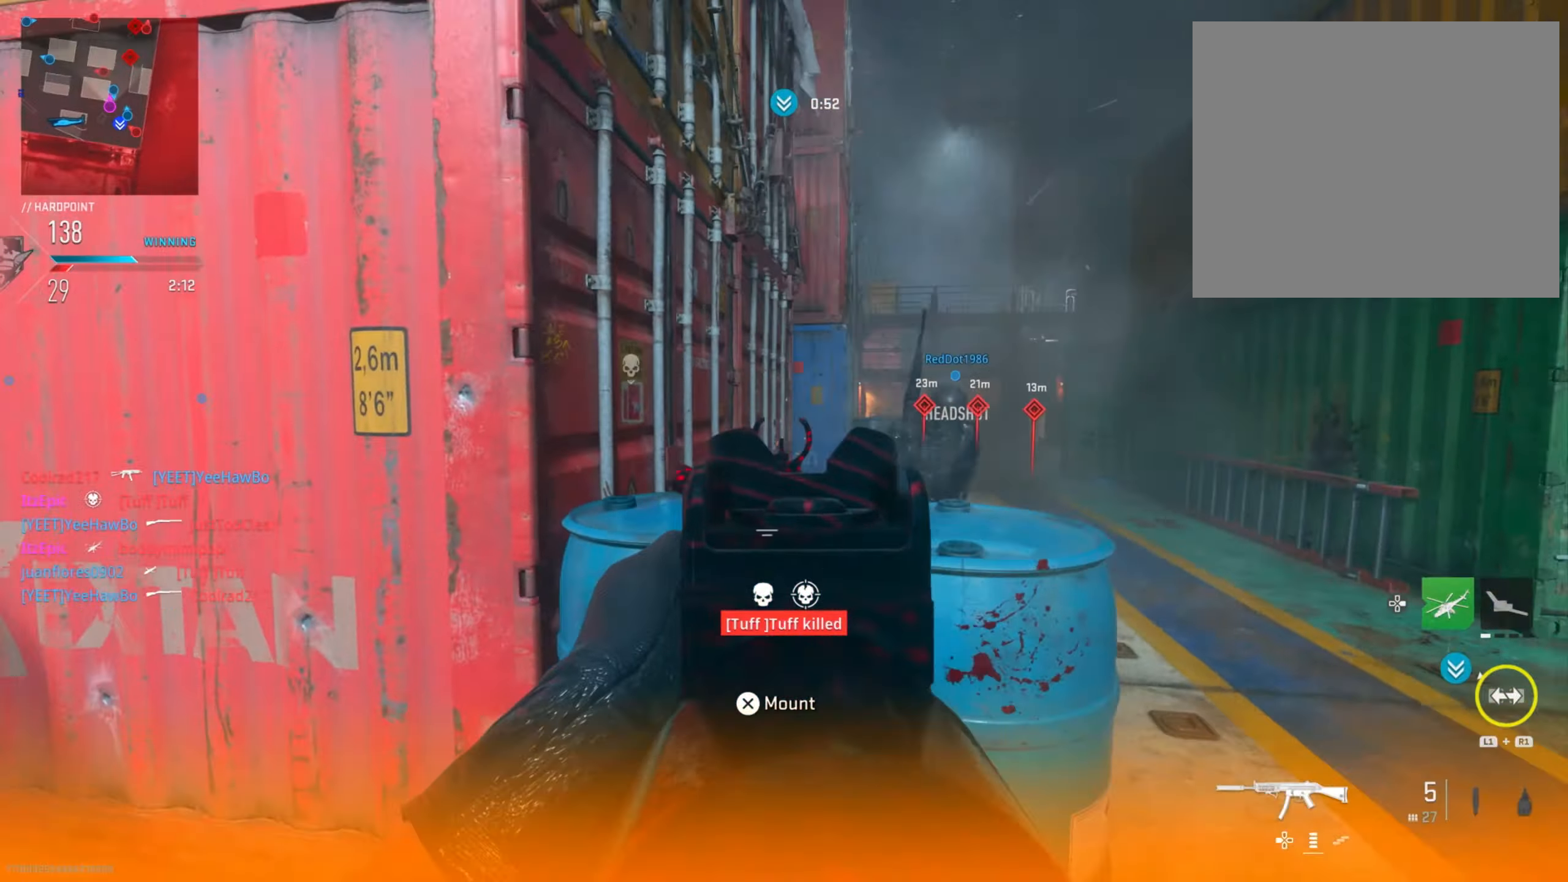
{"buttons": [], "left_stick": "left", "right_stick": "down-left", "events": [[116, "right_stick", "center"], [133, "left_stick", "left"], [267, "L2", "up"], [267, "R2", "up"], [300, "SQUARE", "down"], [383, "SQUARE", "up"], [400, "right_stick", "down-left"]]}
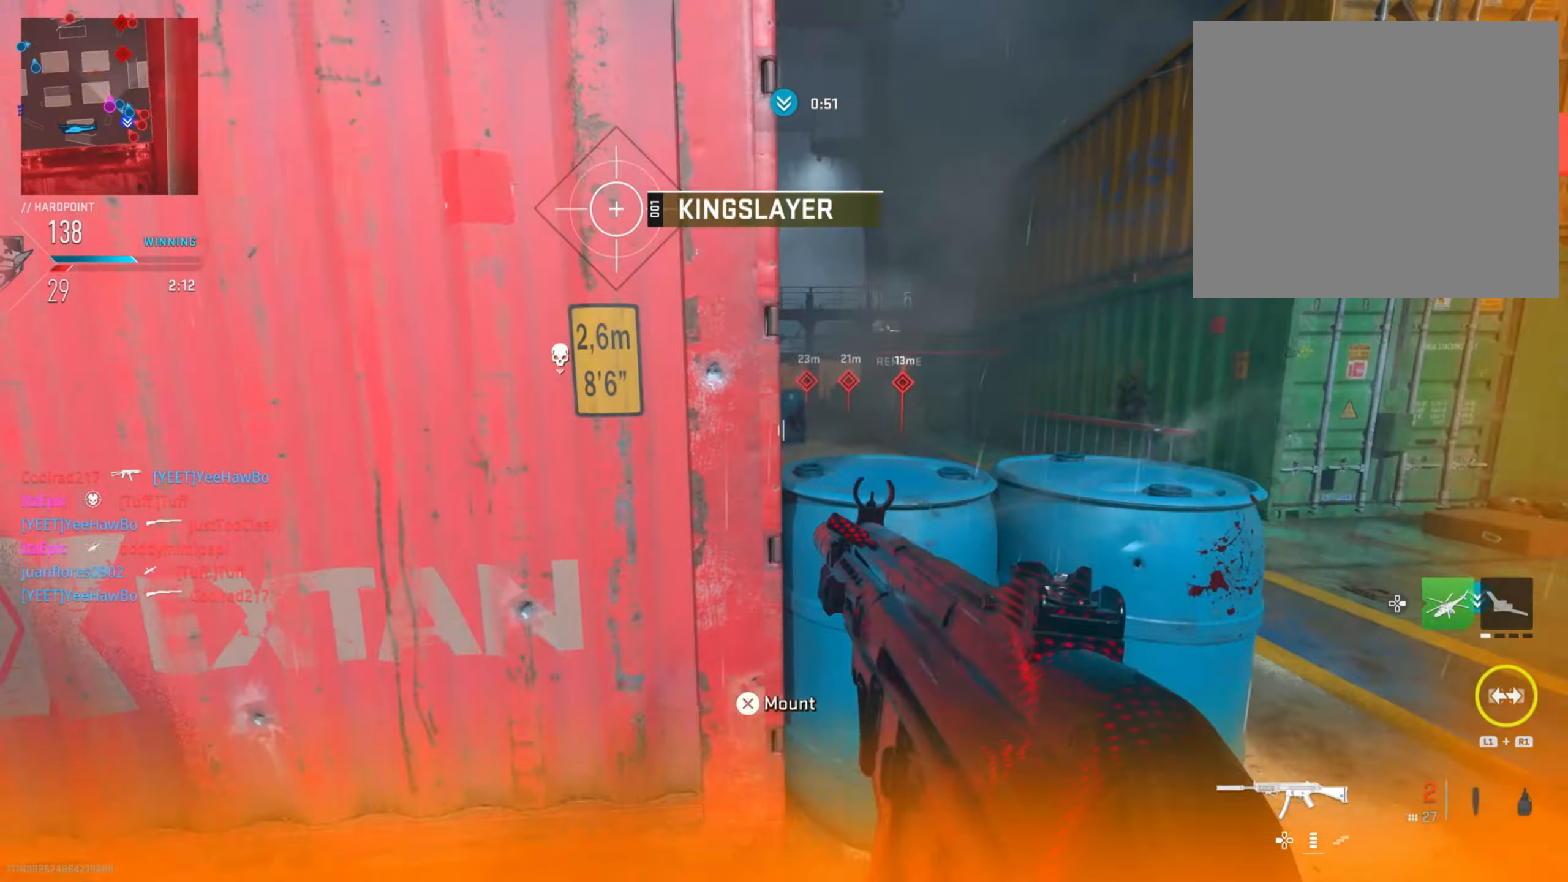
{"buttons": [], "left_stick": "up", "right_stick": "center", "events": [[50, "left_stick", "up"], [134, "right_stick", "left"], [284, "L1", "down"], [300, "right_stick", "center"], [367, "TRIANGLE", "down"], [401, "L1", "up"], [434, "TRIANGLE", "up"]]}